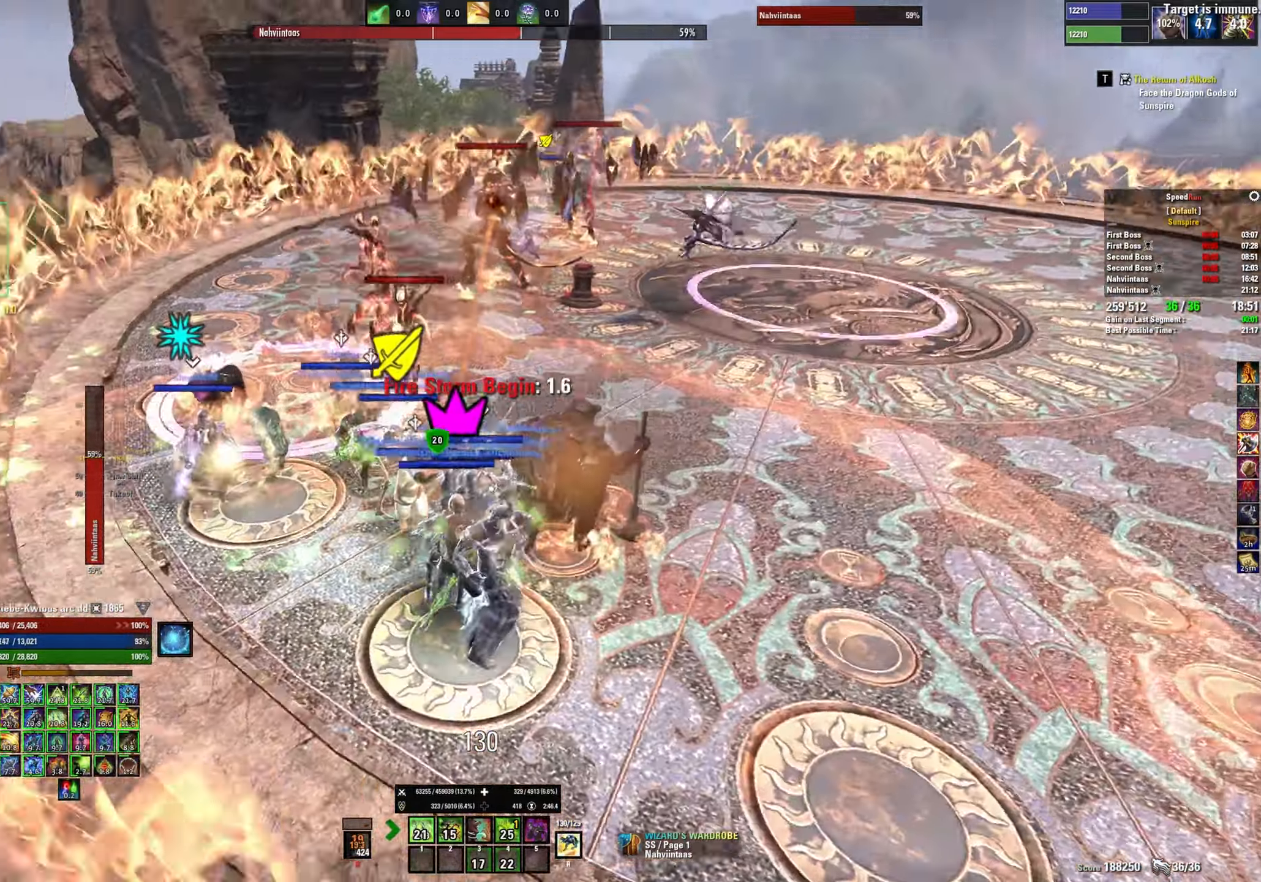
Gameplay with keyboard and mouse; each line is a JSON object with the keys and mouse buttons held at the frame after it. "events" lists presses ("down") and releases ("up") of "1", "2", "3", "4", "5", "a", "alt", "b", "c", "ctrl", "d", "e", "f", "g", "q", "r", "s", "shift", "space", "t", "tab", "v", "w", "x", "z", "mouse_left", "mouse_wheel", "mouse_right", "mouse_mb4" and "mouse_mb5" between this image and that frame as [ms after this image, input, new state], when the widget could be followed in between. "mouse_left", "mouse_wheel", "mouse_right", "mouse_mb4", "mouse_mb5" = the "left", "wheel", "right", "mb4", "mb5" buttons of the "mouse" list. No other keys are recorded. "wheel" means that the mouse wheel is clicked or scrolled. Mouse movement is not recorded.
{"keys": ["2"], "mouse": [], "events": [[16, "d", "up"], [166, "s", "down"], [200, "mouse_mb5", "down"], [250, "a", "down"], [300, "a", "up"], [316, "s", "up"], [333, "mouse_mb5", "up"], [433, "mouse_right", "up"], [500, "2", "down"]]}
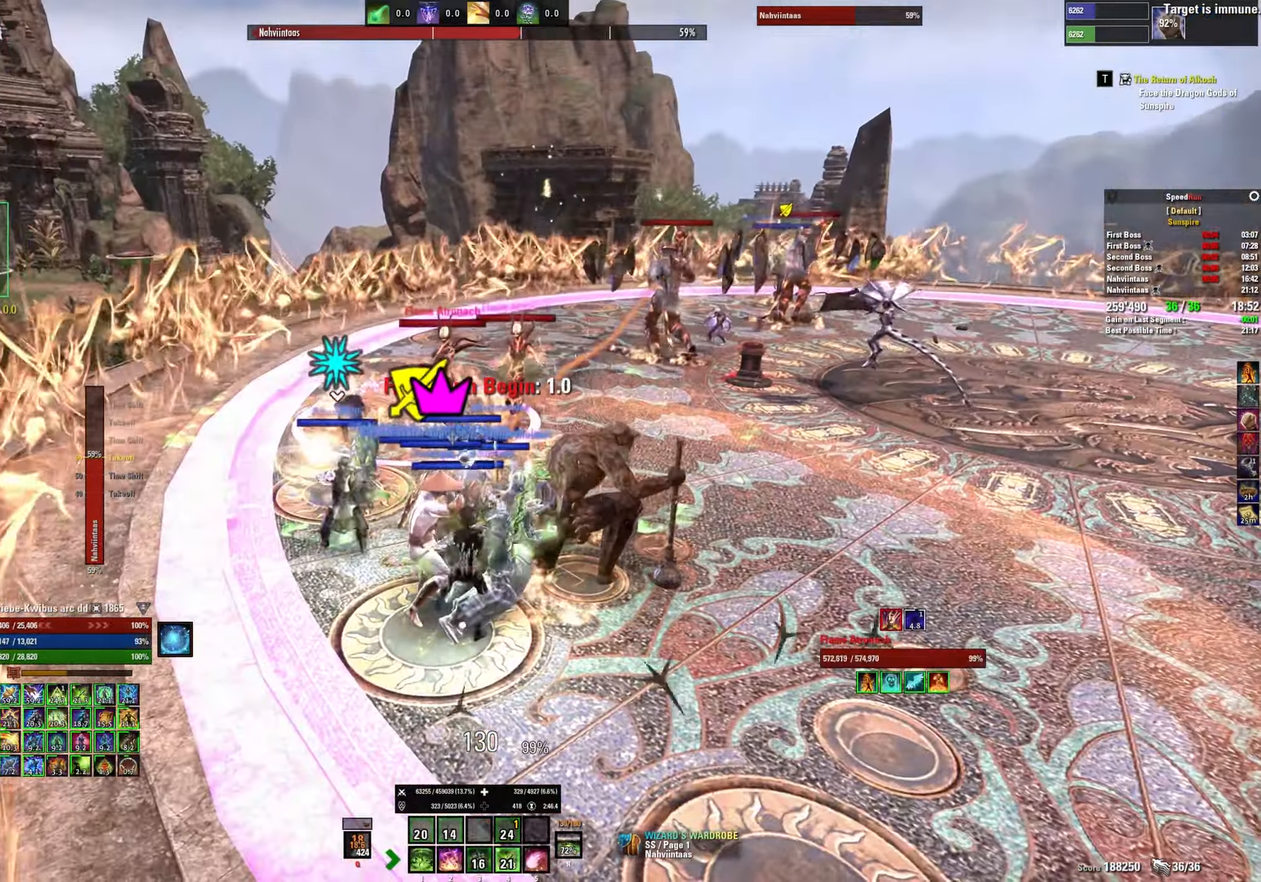
{"keys": [], "mouse": [], "events": [[66, "2", "up"]]}
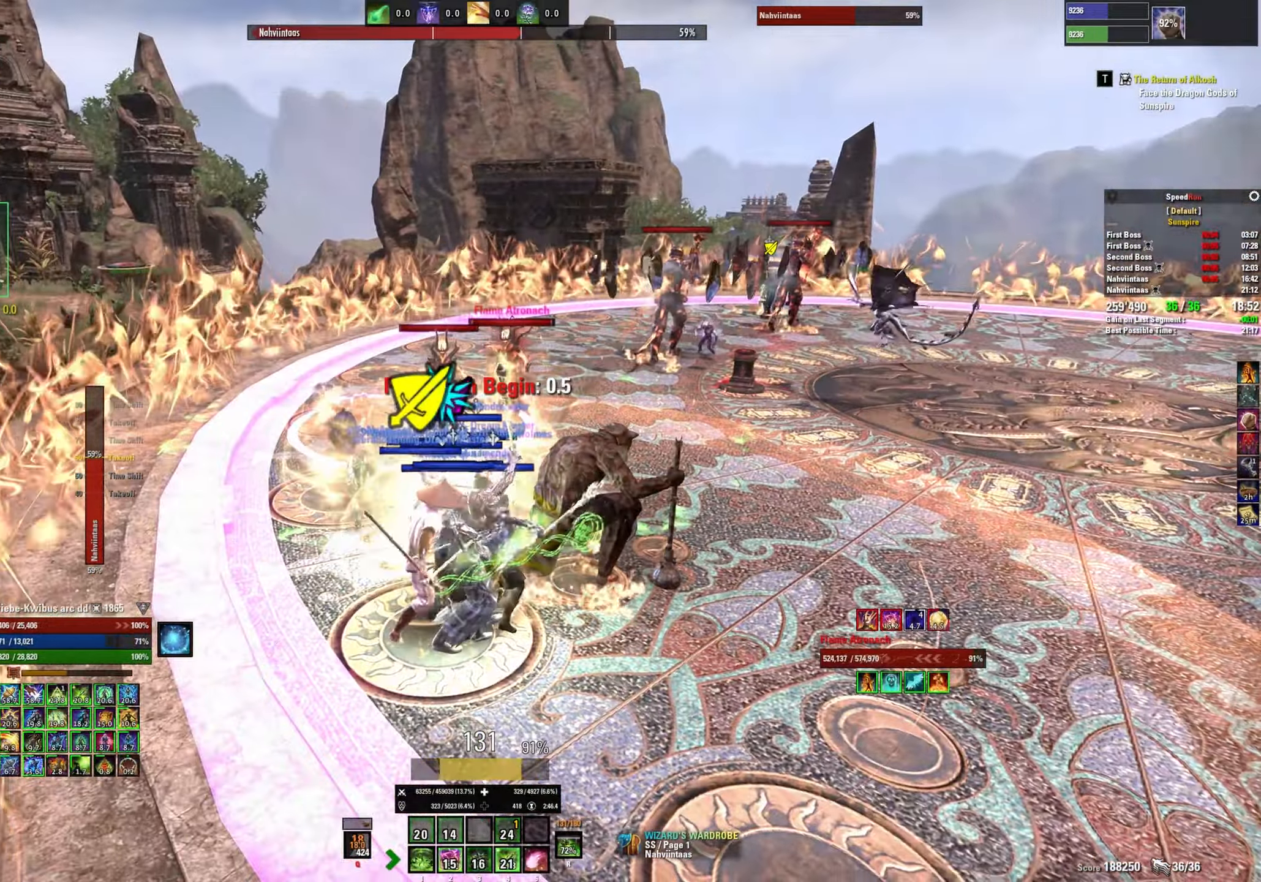
{"keys": ["1"], "mouse": [], "events": [[466, "1", "down"]]}
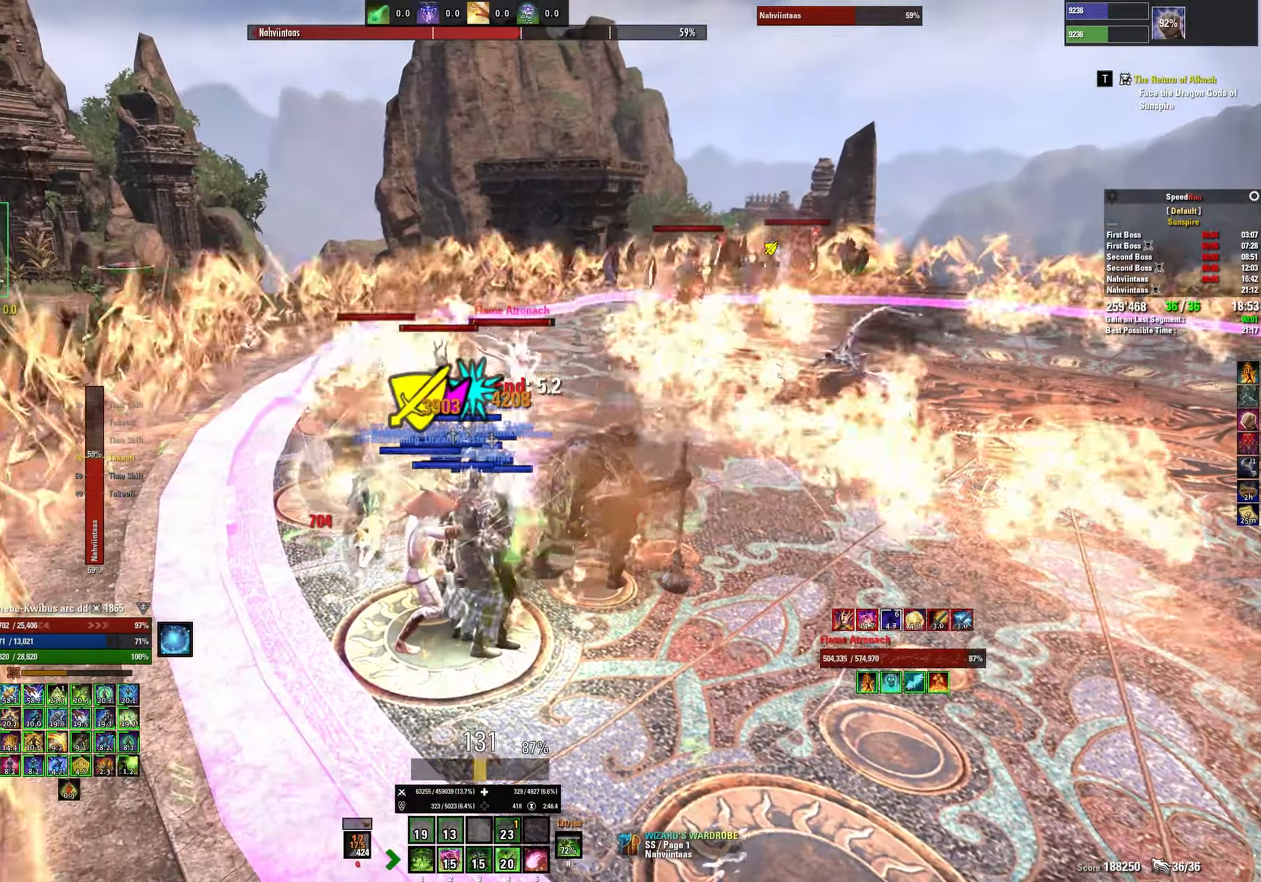
{"keys": [], "mouse": [], "events": [[50, "1", "up"], [133, "1", "down"], [216, "1", "up"]]}
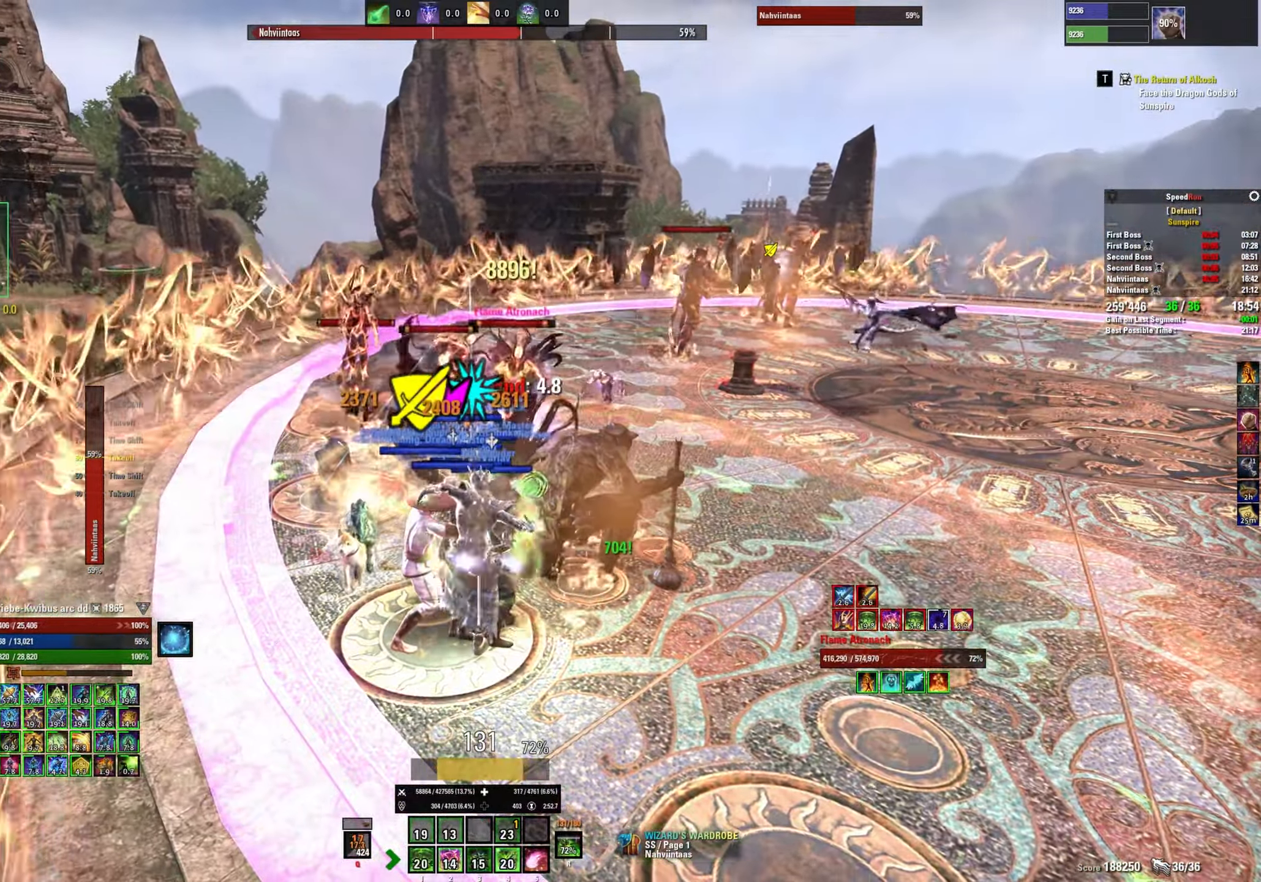
{"keys": [], "mouse": [], "events": [[66, "mouse_mb5", "down"], [200, "mouse_mb5", "up"]]}
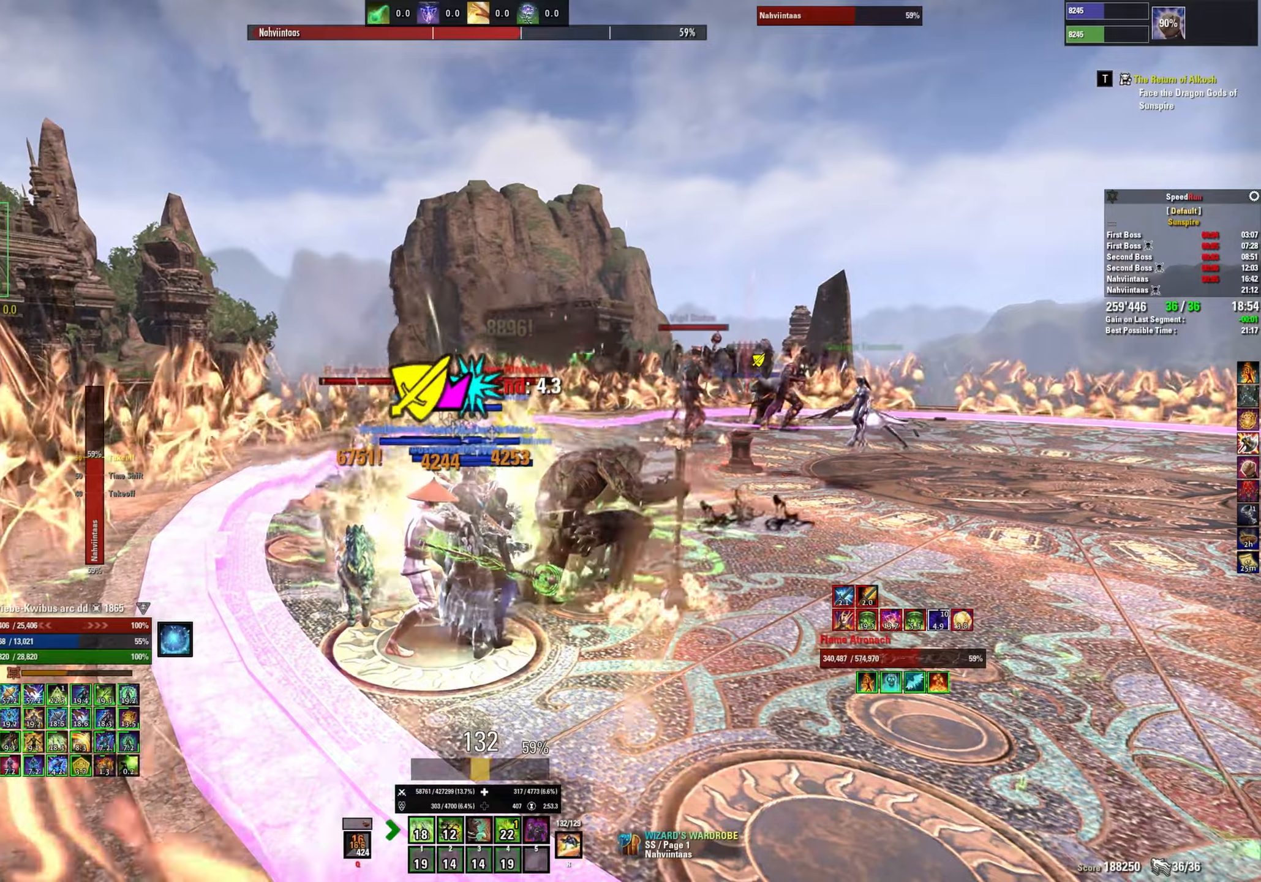
{"keys": [], "mouse": [], "events": [[100, "4", "down"], [183, "4", "up"]]}
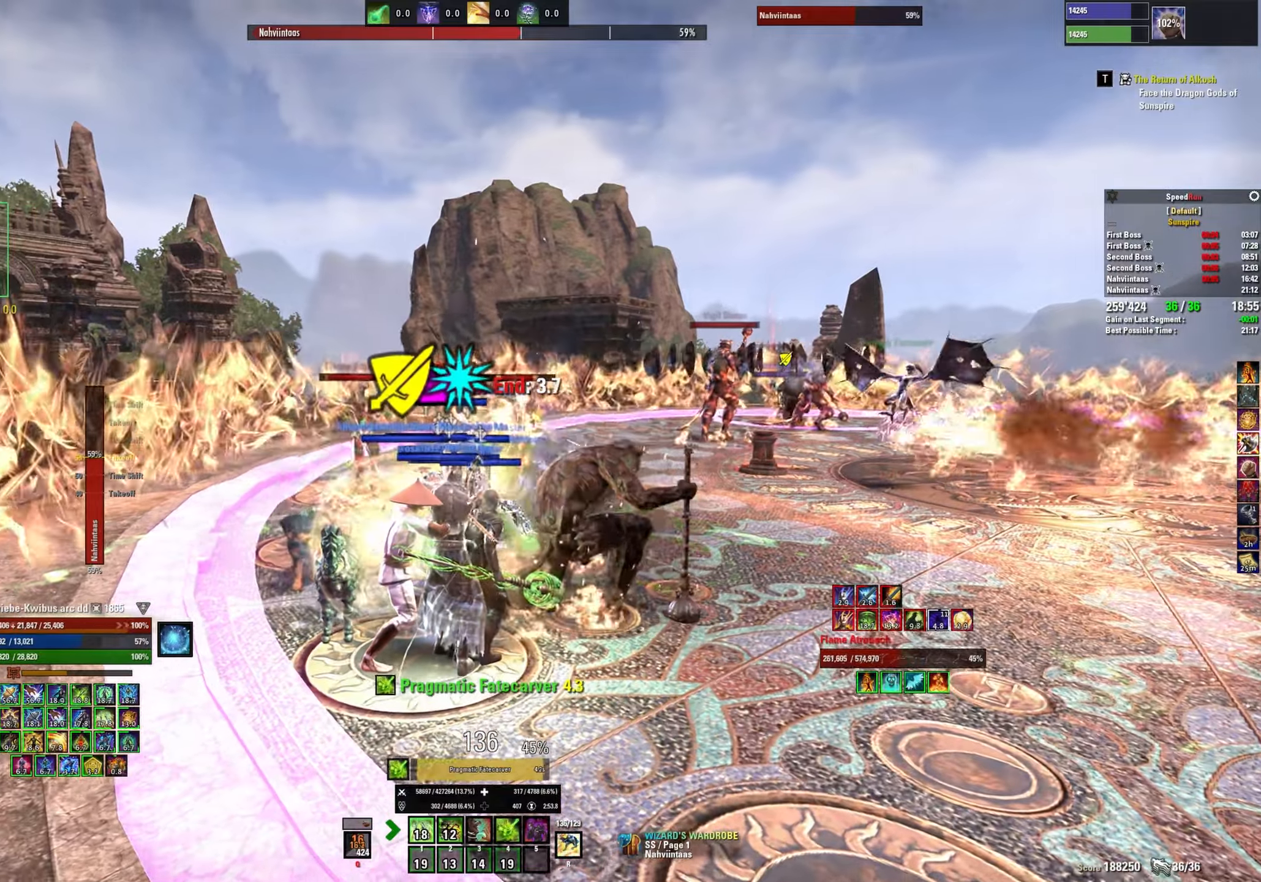
{"keys": [], "mouse": [], "events": []}
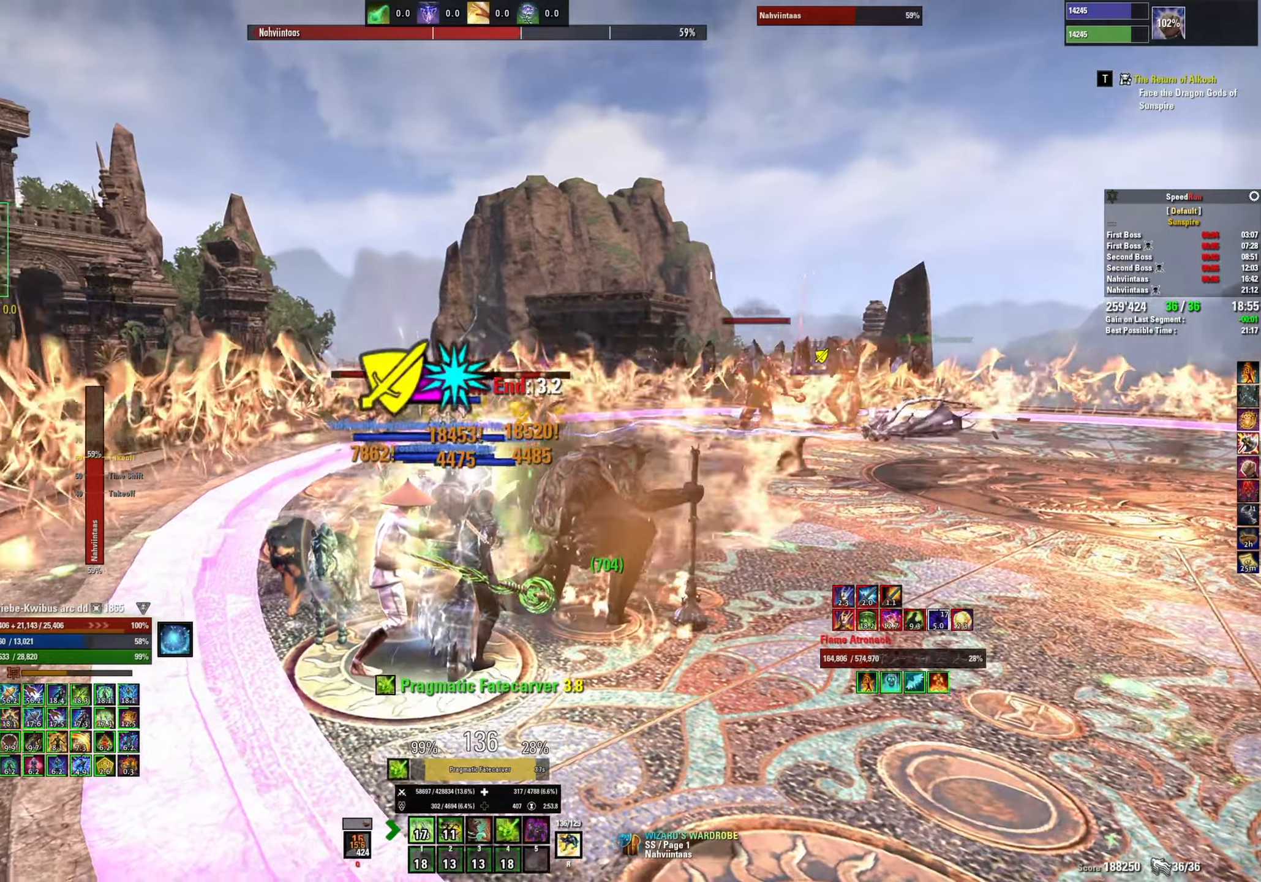
{"keys": [], "mouse": [], "events": []}
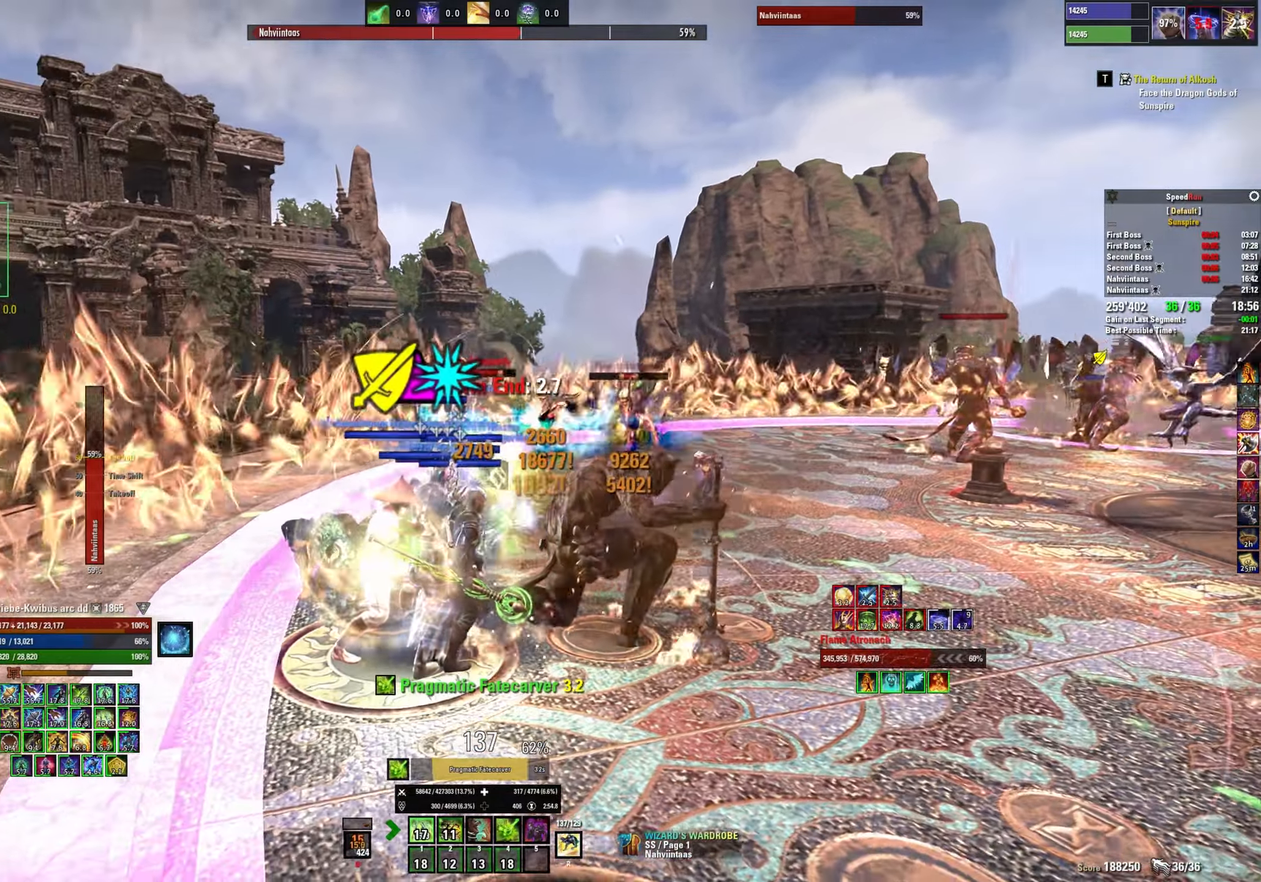
{"keys": [], "mouse": [], "events": []}
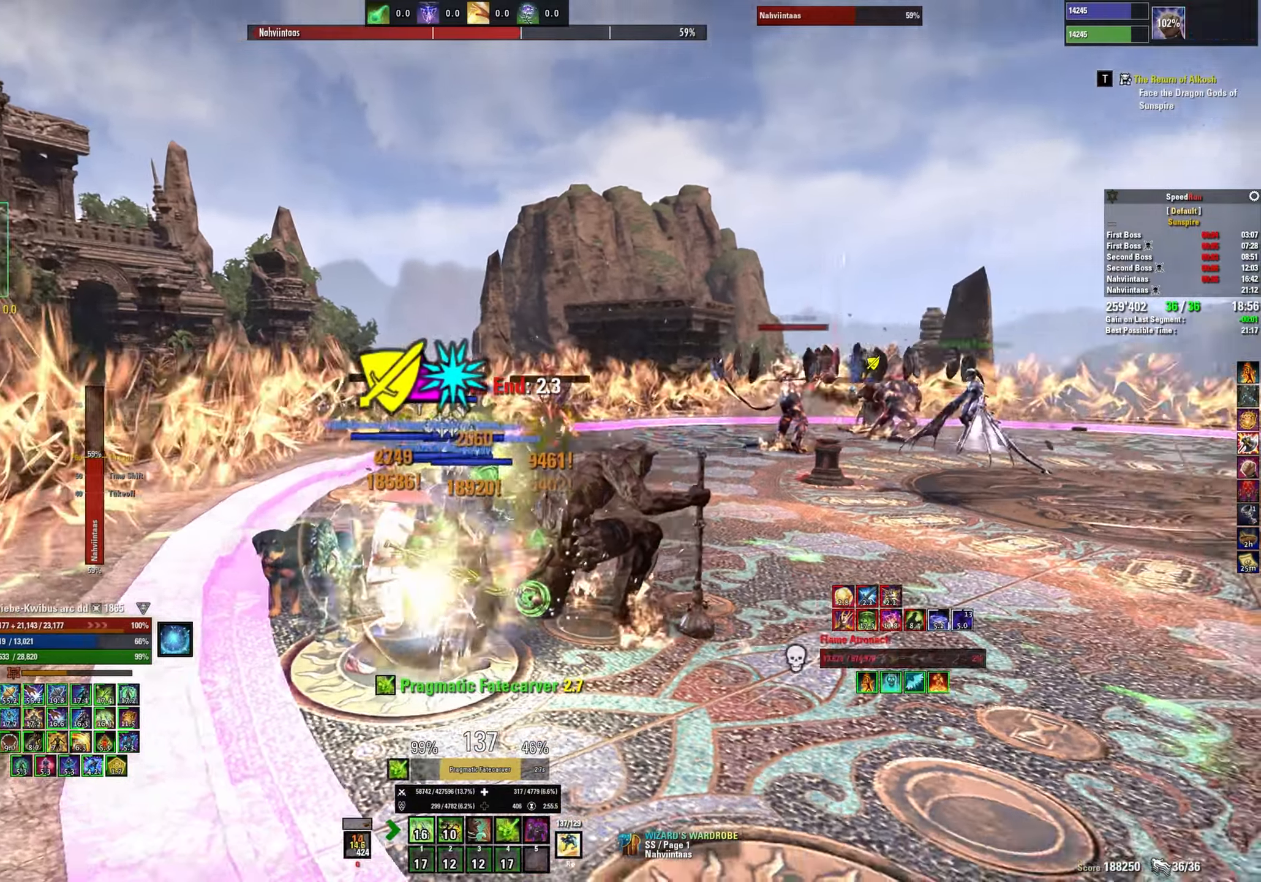
{"keys": [], "mouse": [], "events": []}
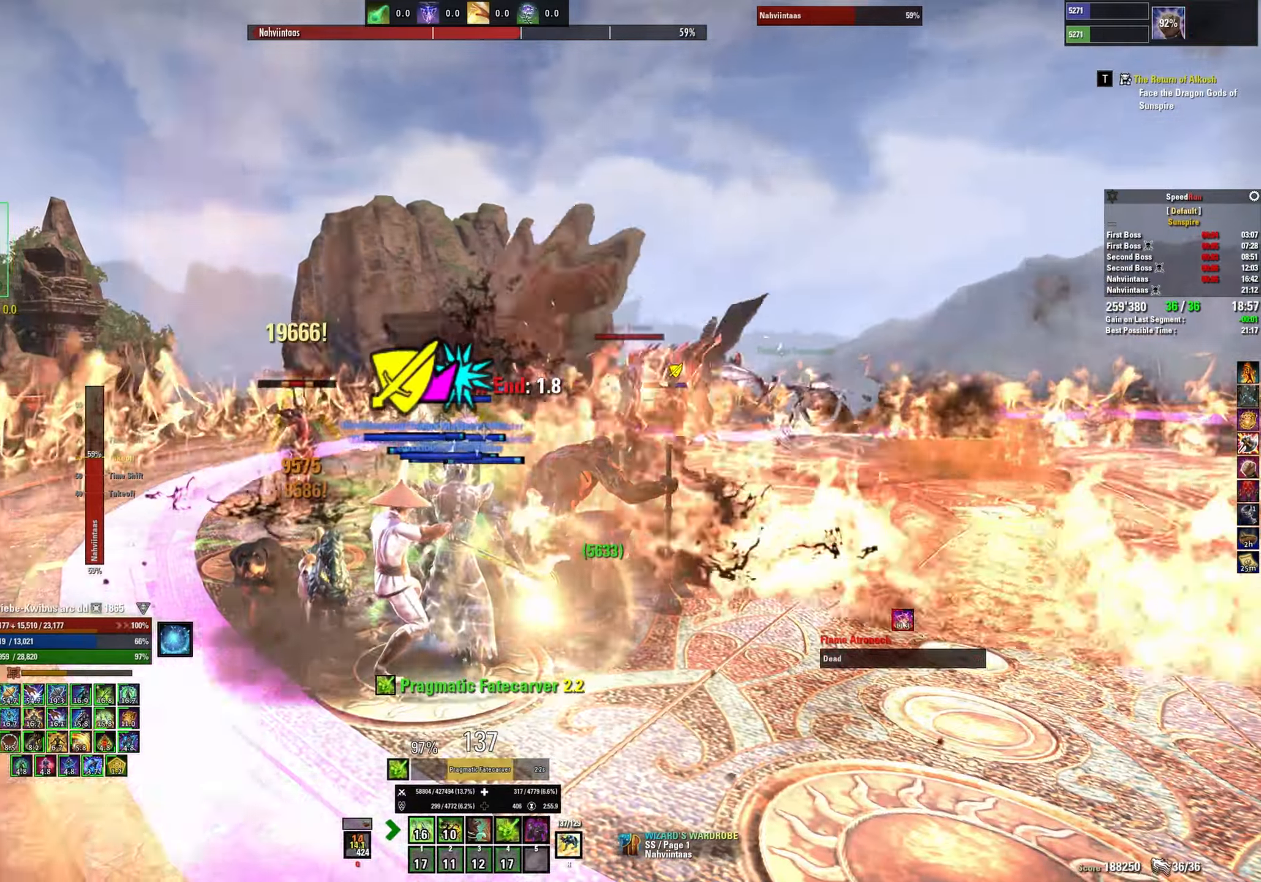
{"keys": [], "mouse": [], "events": []}
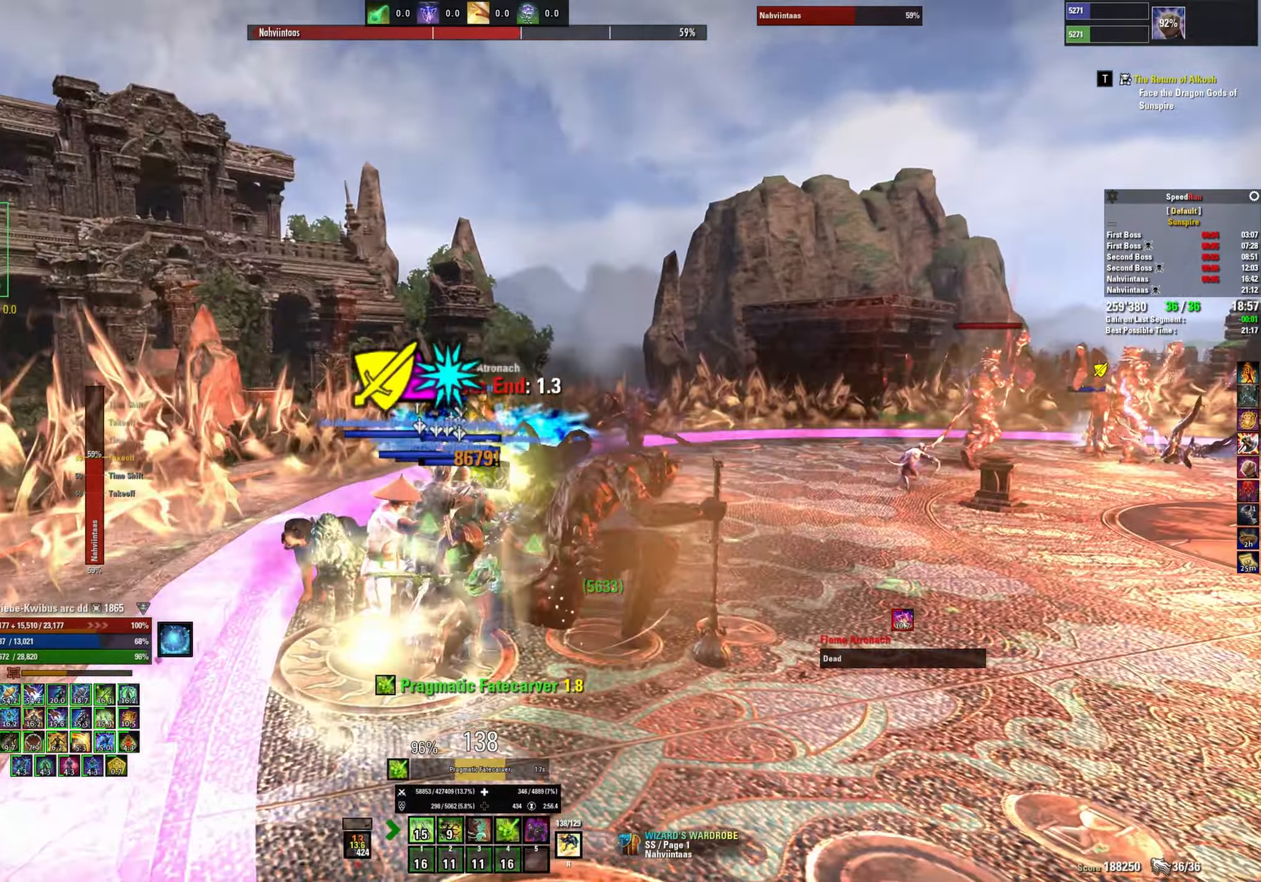
{"keys": [], "mouse": [], "events": []}
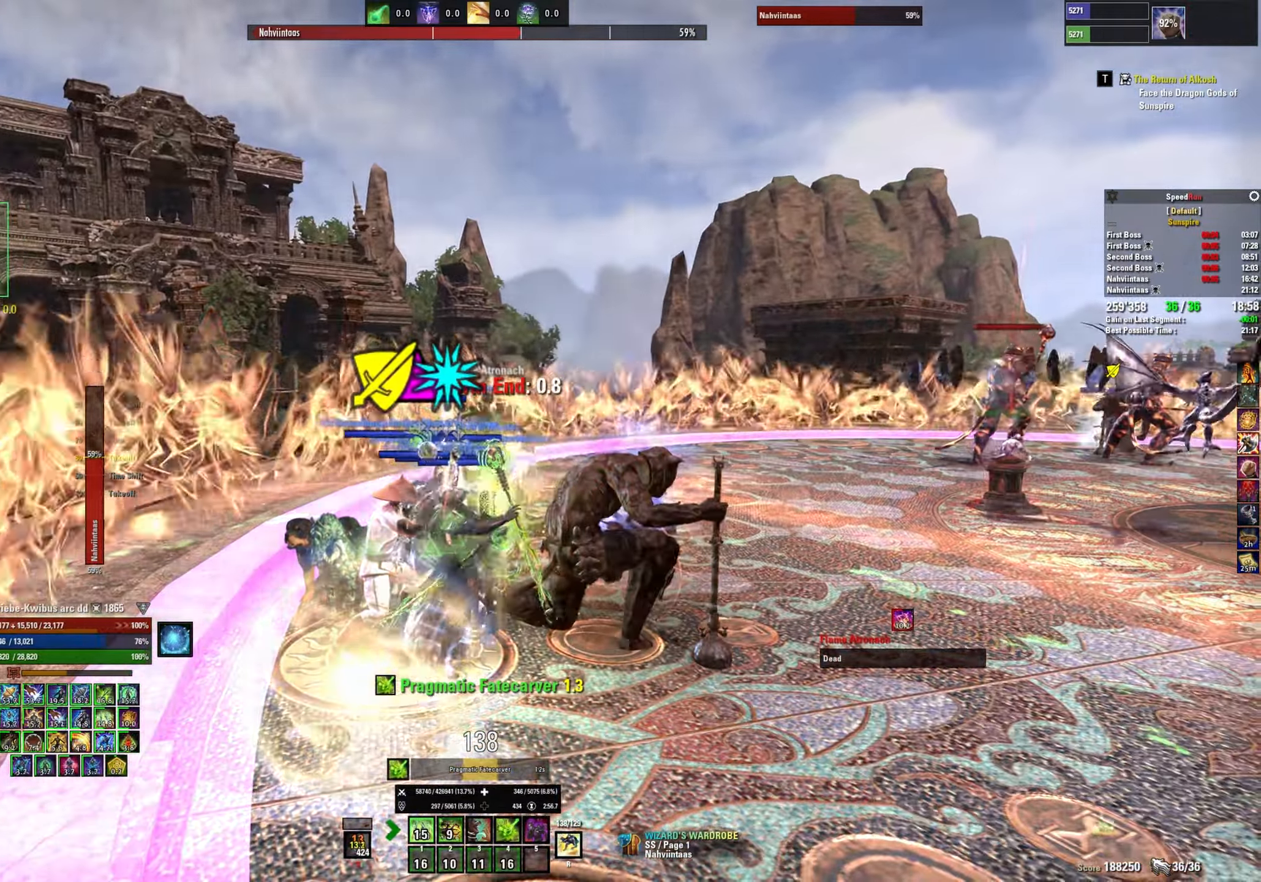
{"keys": [], "mouse": [], "events": []}
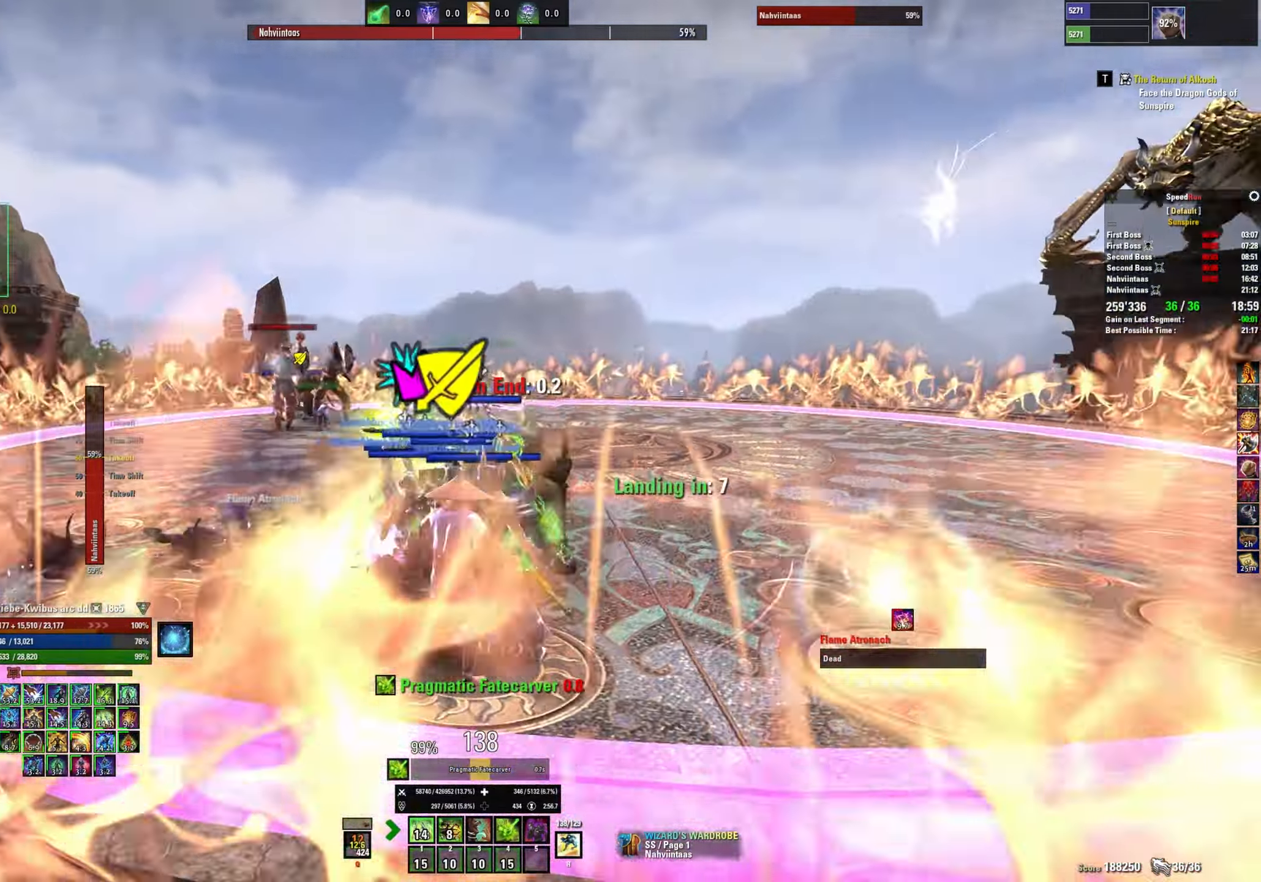
{"keys": ["a"], "mouse": [], "events": [[400, "a", "down"]]}
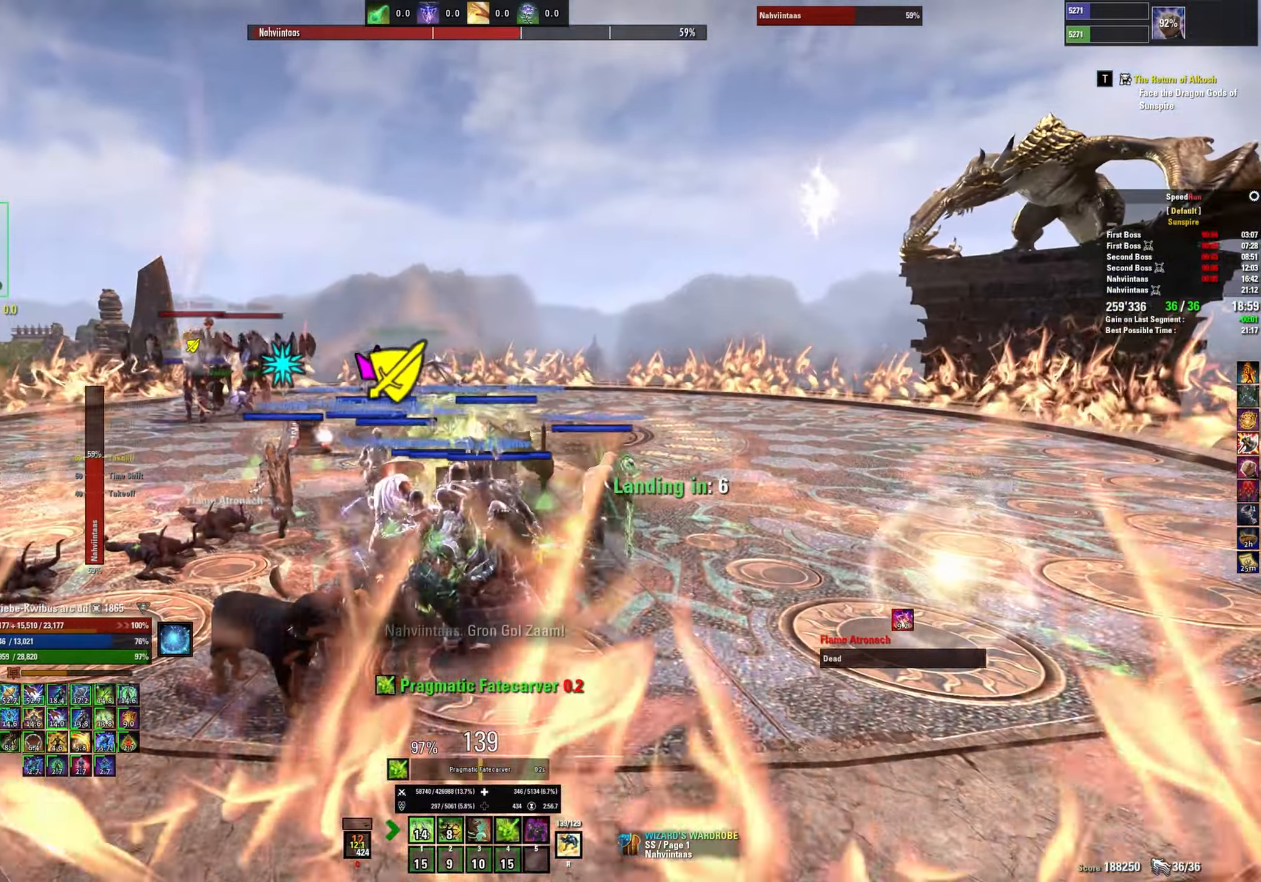
{"keys": ["w"], "mouse": [], "events": [[50, "w", "down"], [467, "a", "up"]]}
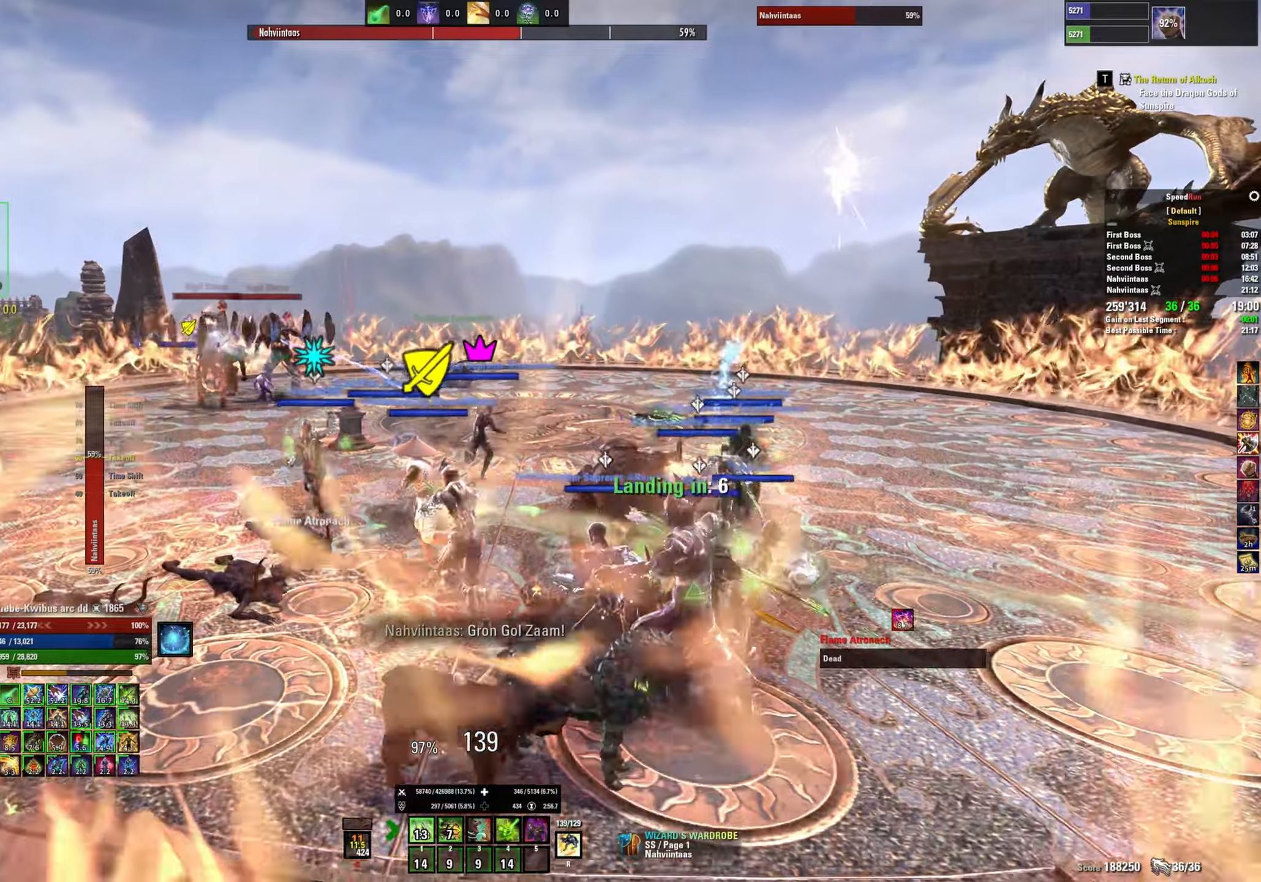
{"keys": ["shift", "w"], "mouse": [], "events": [[167, "shift", "down"]]}
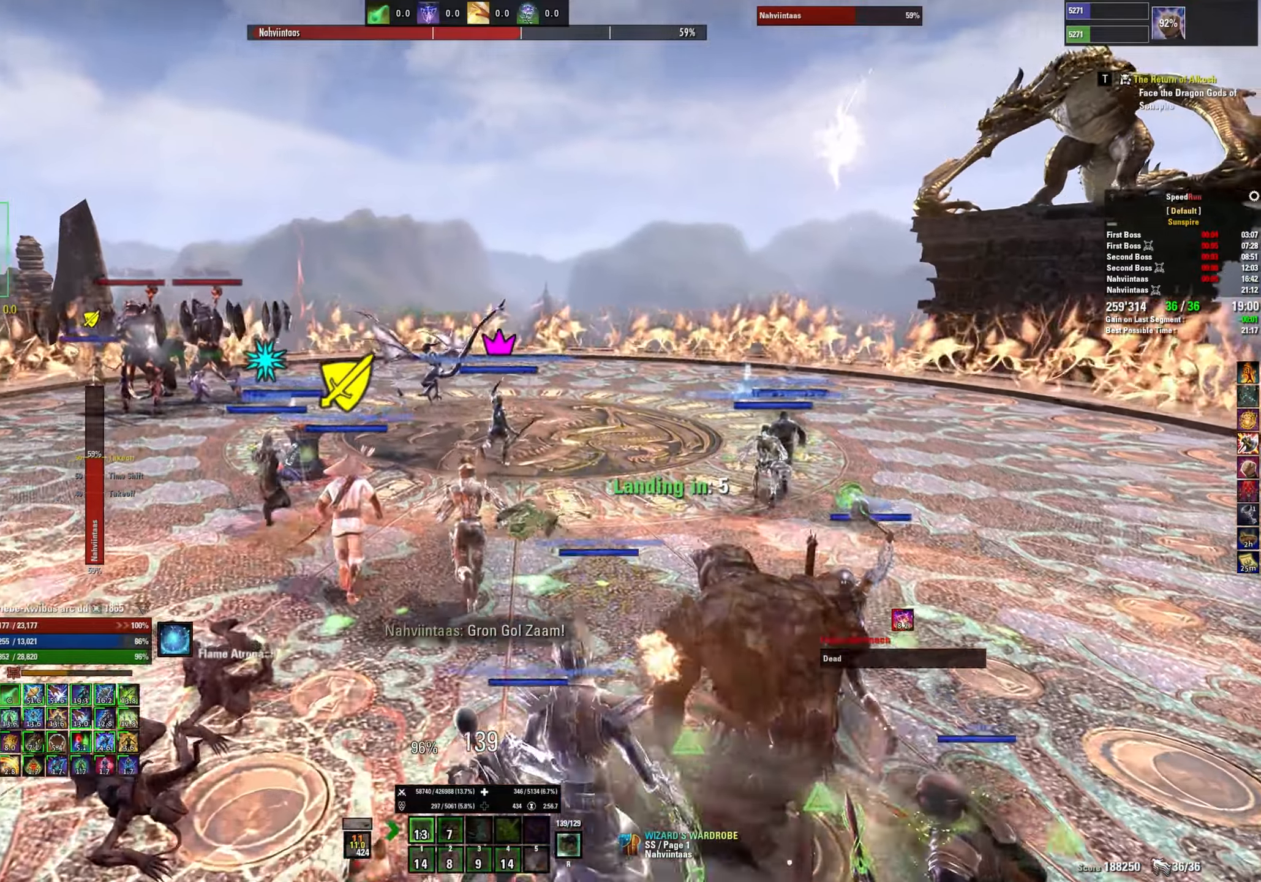
{"keys": ["shift", "w"], "mouse": [], "events": [[200, "a", "down"], [417, "a", "up"]]}
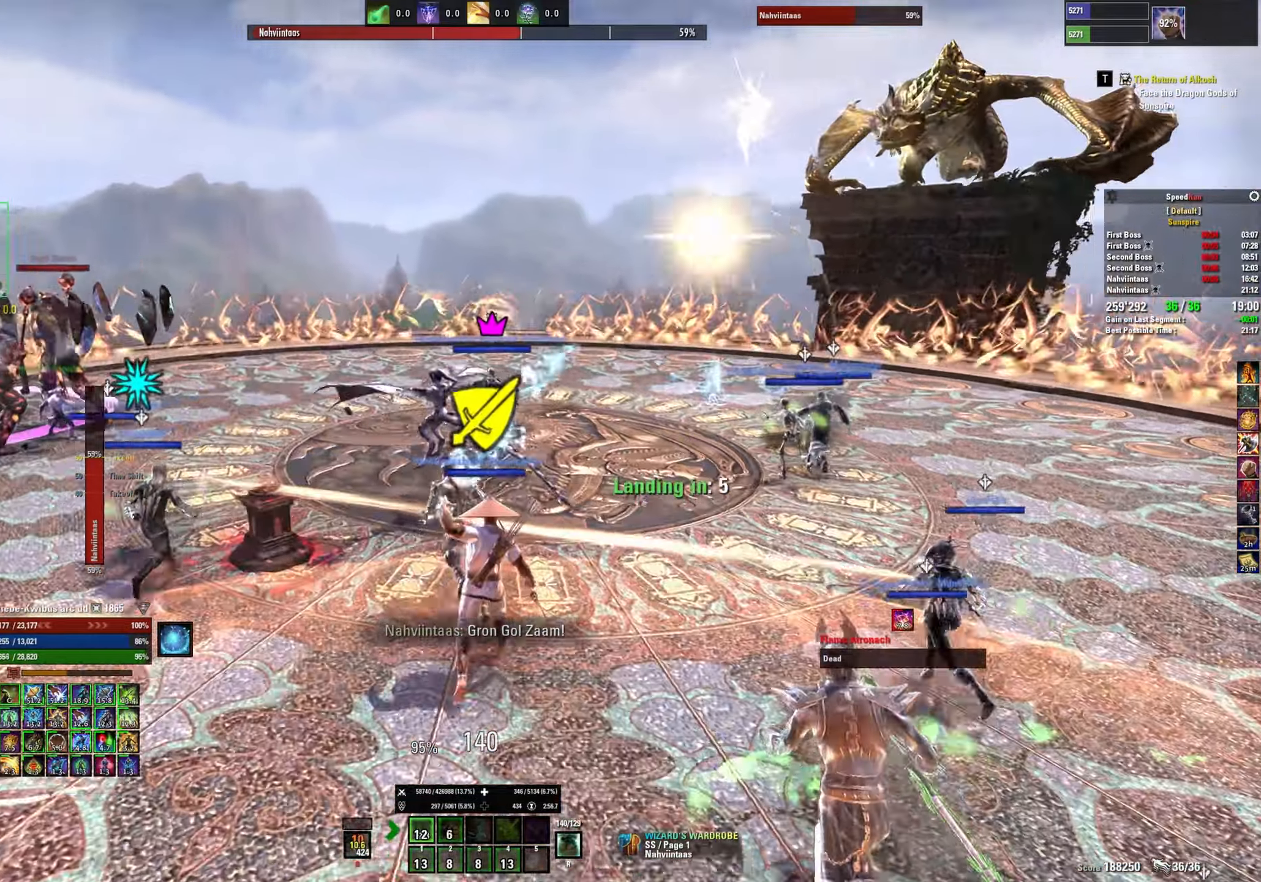
{"keys": ["a", "shift", "w"], "mouse": [], "events": [[117, "a", "down"]]}
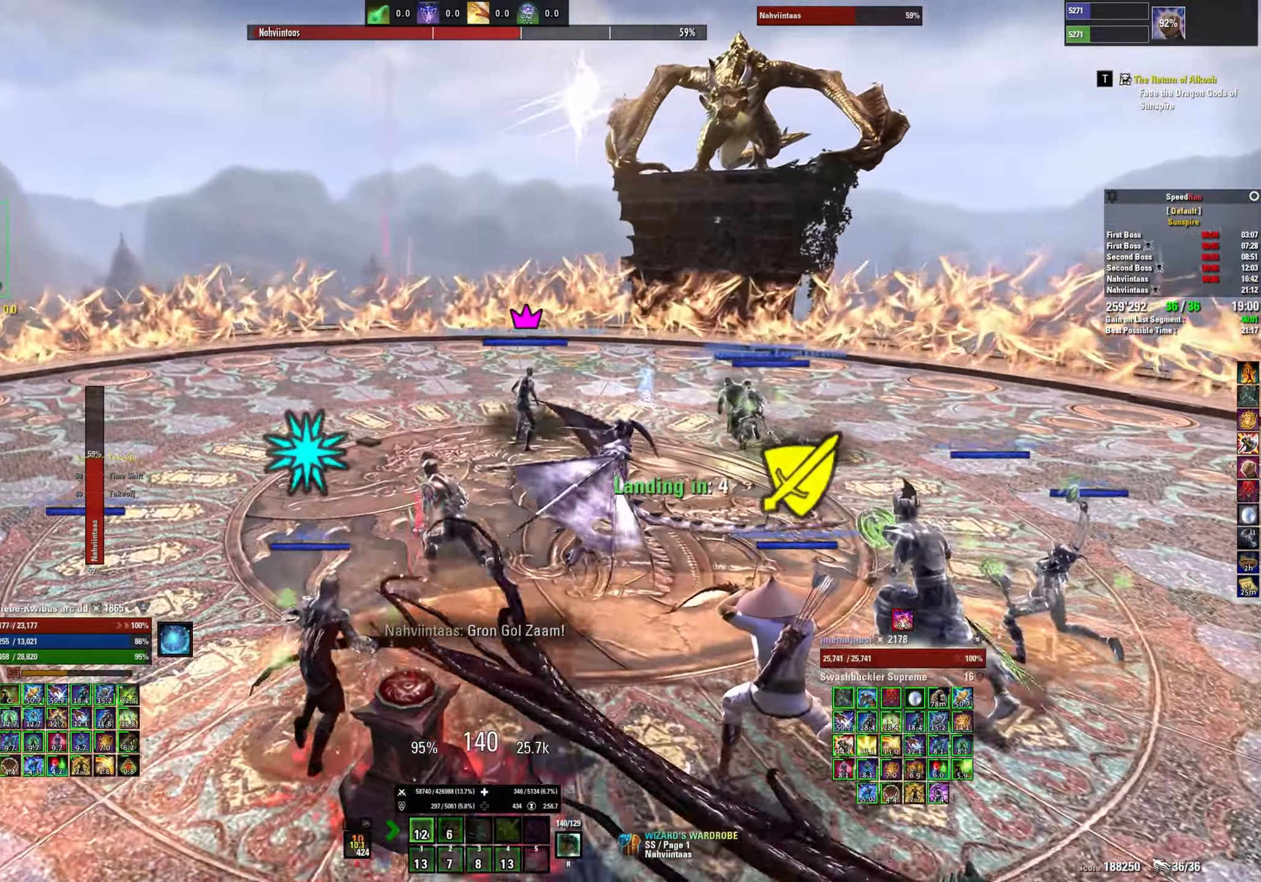
{"keys": ["3", "w"], "mouse": [], "events": [[167, "a", "up"], [234, "shift", "up"], [417, "3", "down"]]}
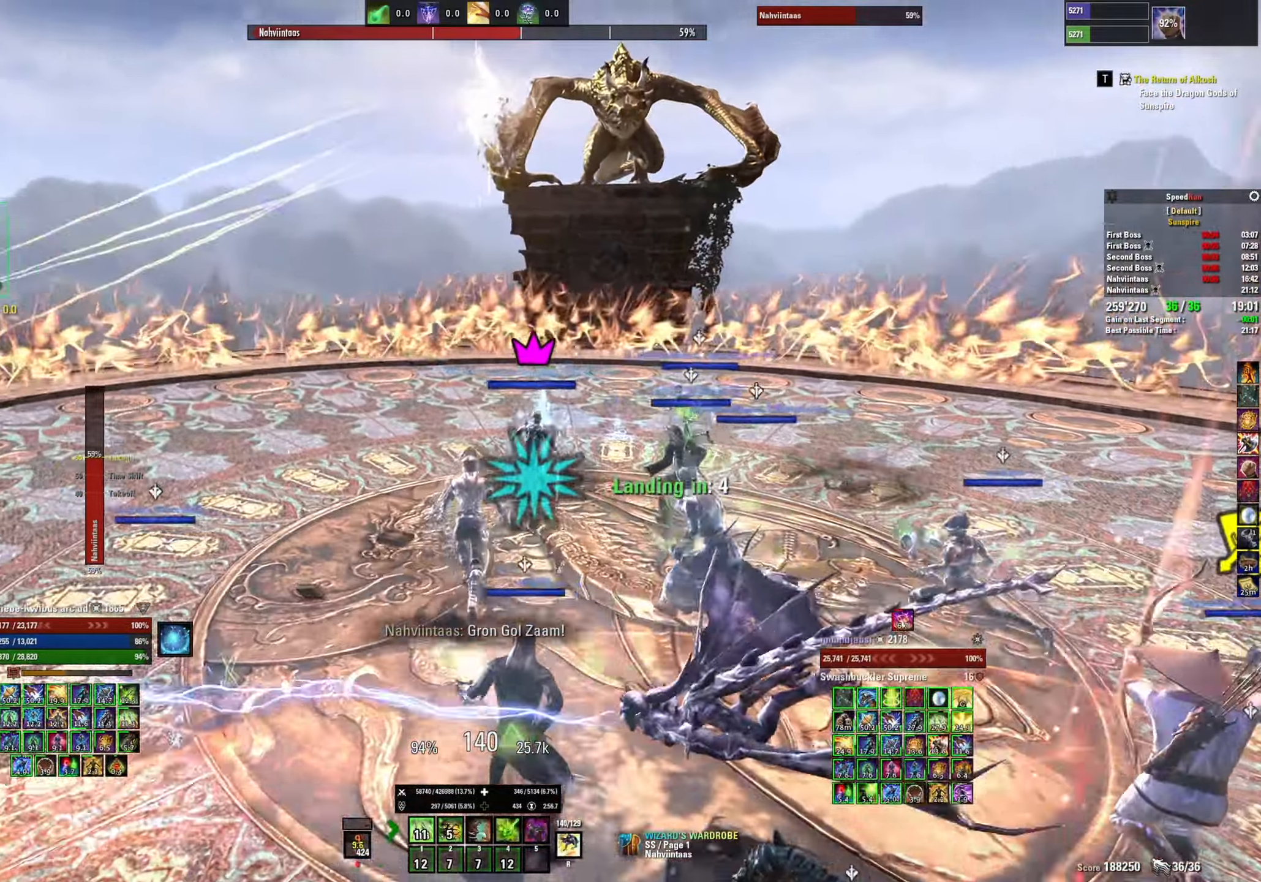
{"keys": ["a"], "mouse": [], "events": [[150, "3", "up"], [350, "w", "up"], [500, "a", "down"]]}
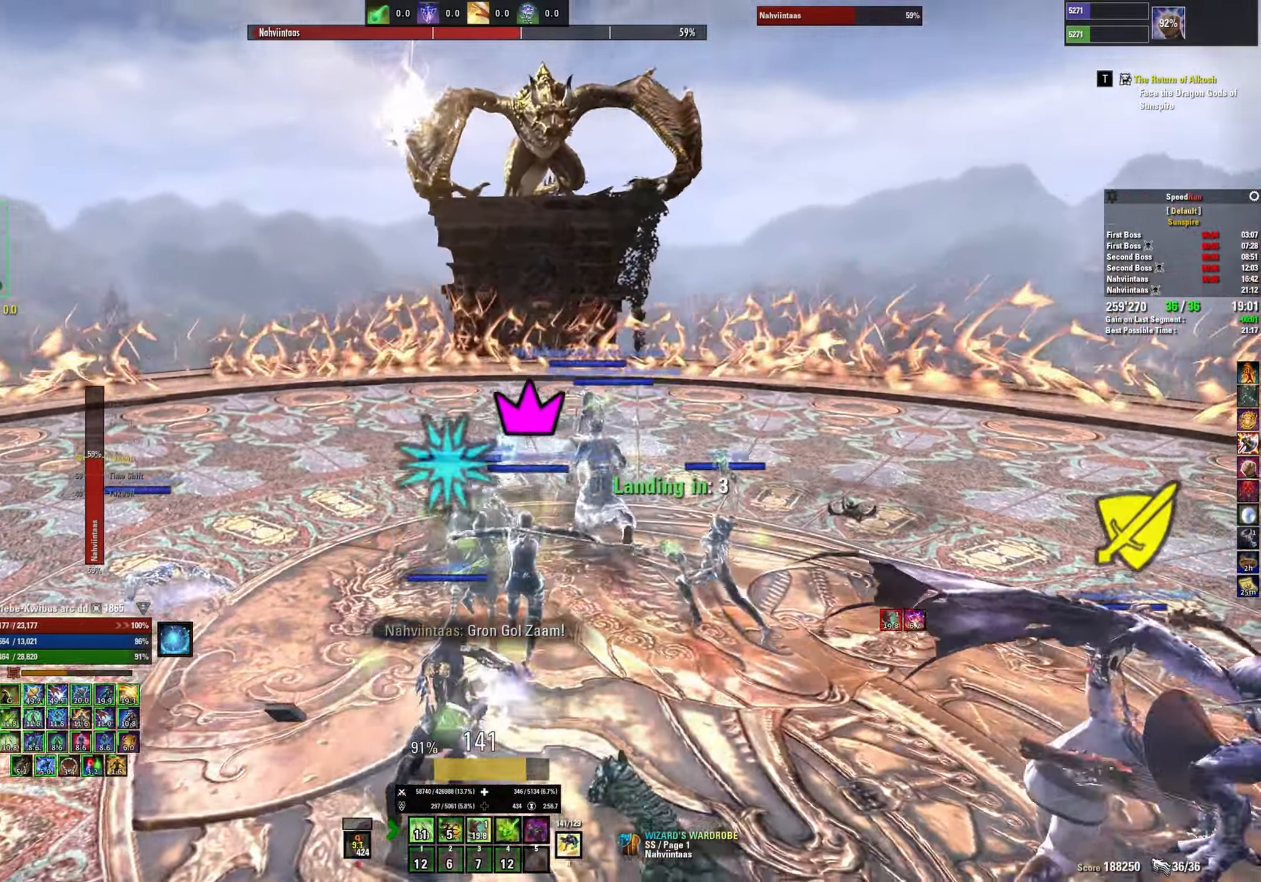
{"keys": ["s"], "mouse": ["left"], "events": [[50, "s", "down"], [200, "a", "up"], [317, "mouse_left", "down"], [417, "mouse_left", "up"], [484, "mouse_left", "down"]]}
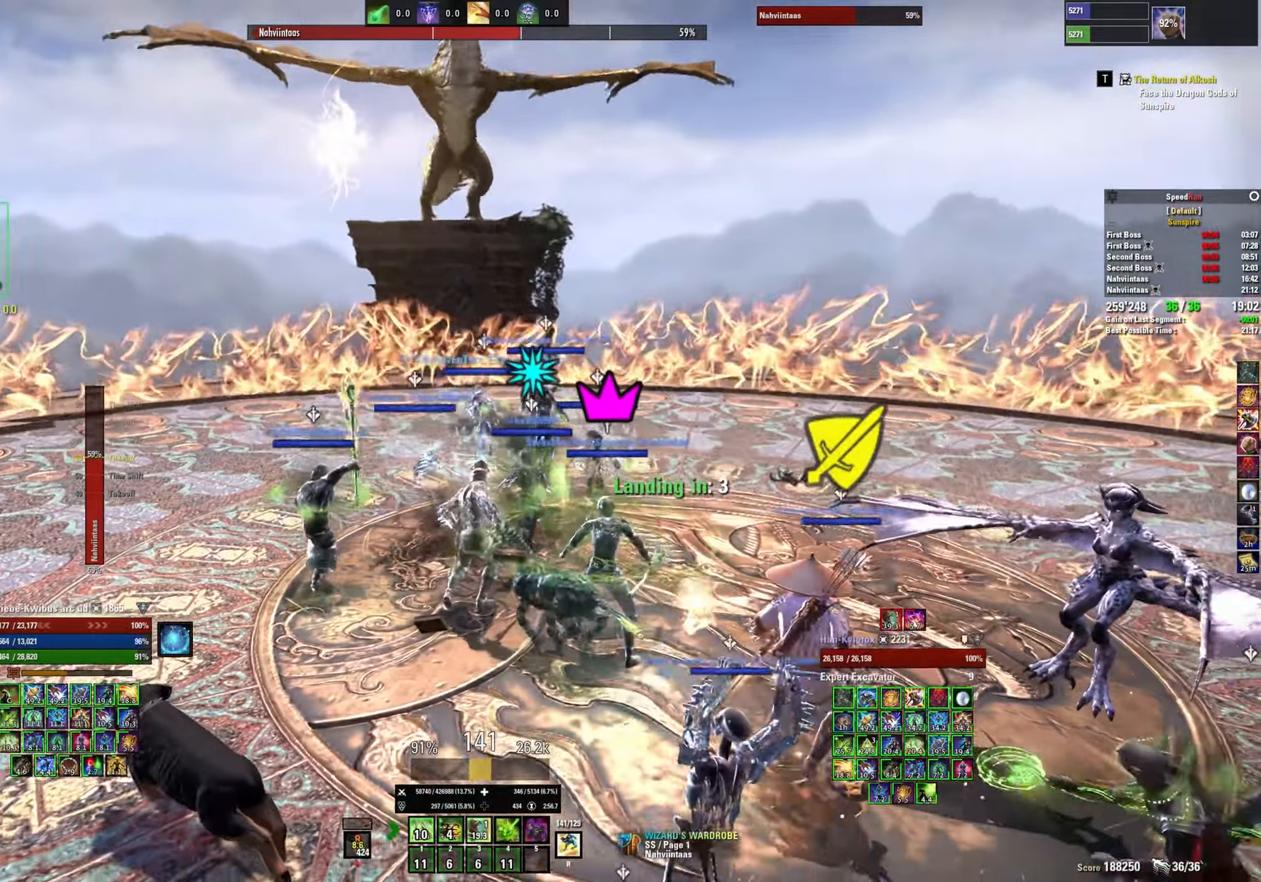
{"keys": ["w"], "mouse": [], "events": [[34, "2", "down"], [84, "mouse_left", "up"], [134, "2", "up"], [150, "mouse_left", "down"], [234, "2", "down"], [234, "mouse_left", "up"], [284, "2", "up"], [284, "mouse_left", "down"], [284, "s", "up"], [384, "mouse_left", "up"], [384, "w", "down"], [434, "mouse_left", "down"], [500, "mouse_left", "up"]]}
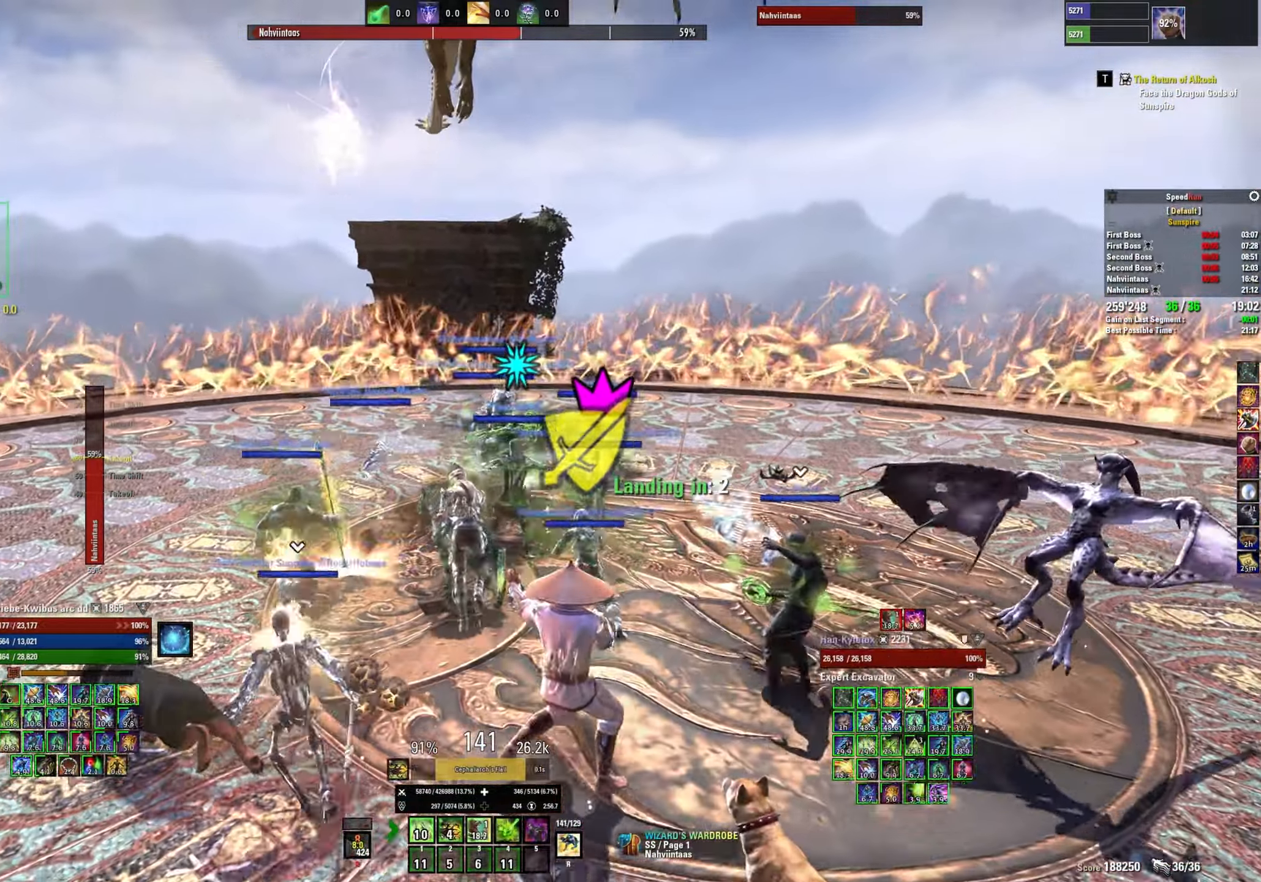
{"keys": ["s"], "mouse": [], "events": [[17, "w", "up"], [50, "mouse_left", "down"], [167, "s", "down"], [350, "mouse_mb5", "down"], [450, "mouse_left", "up"], [500, "mouse_mb5", "up"]]}
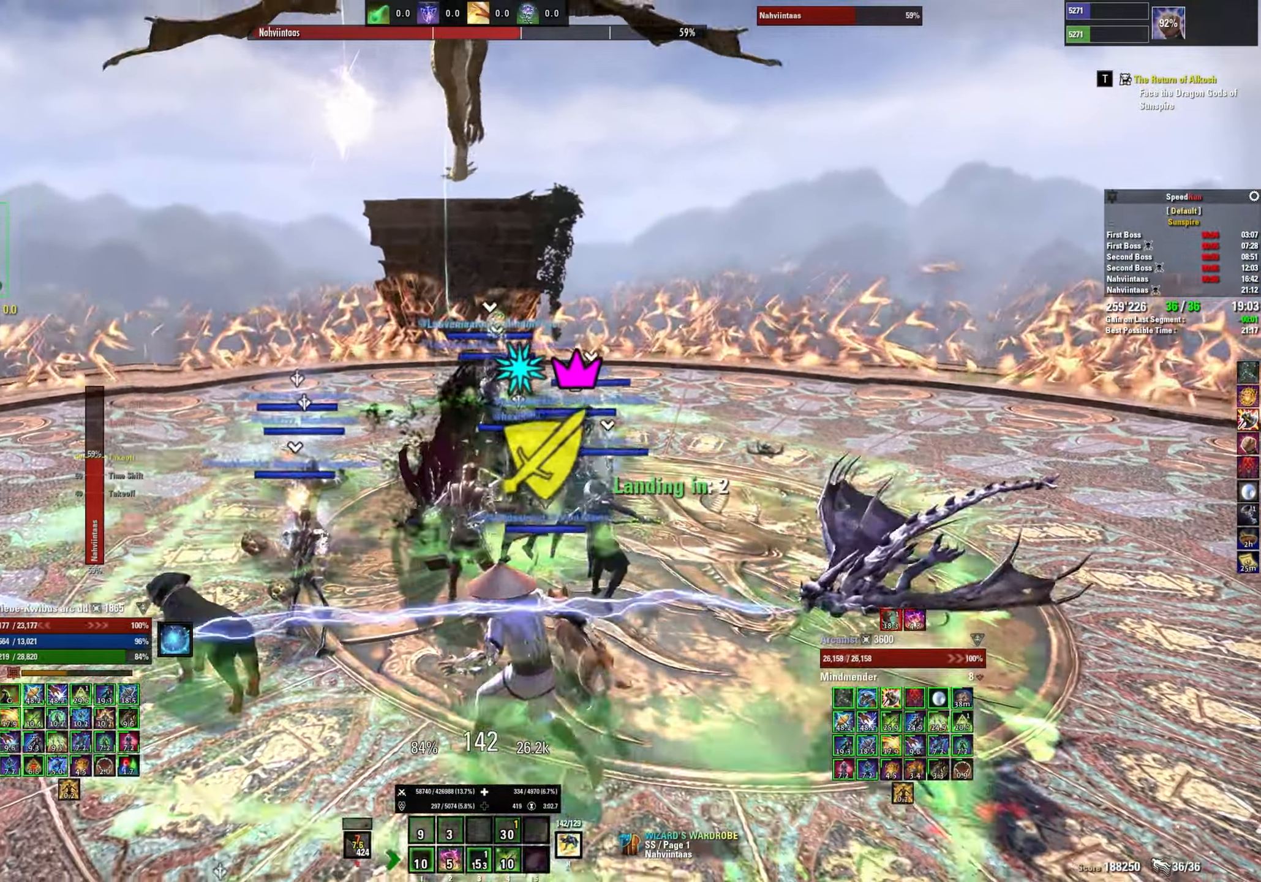
{"keys": ["w"], "mouse": ["left"], "events": [[50, "mouse_left", "down"], [50, "s", "up"], [100, "mouse_left", "up"], [150, "2", "down"], [184, "mouse_left", "down"], [217, "2", "up"], [267, "mouse_left", "up"], [334, "mouse_left", "down"], [367, "w", "down"], [417, "mouse_left", "up"], [484, "mouse_left", "down"]]}
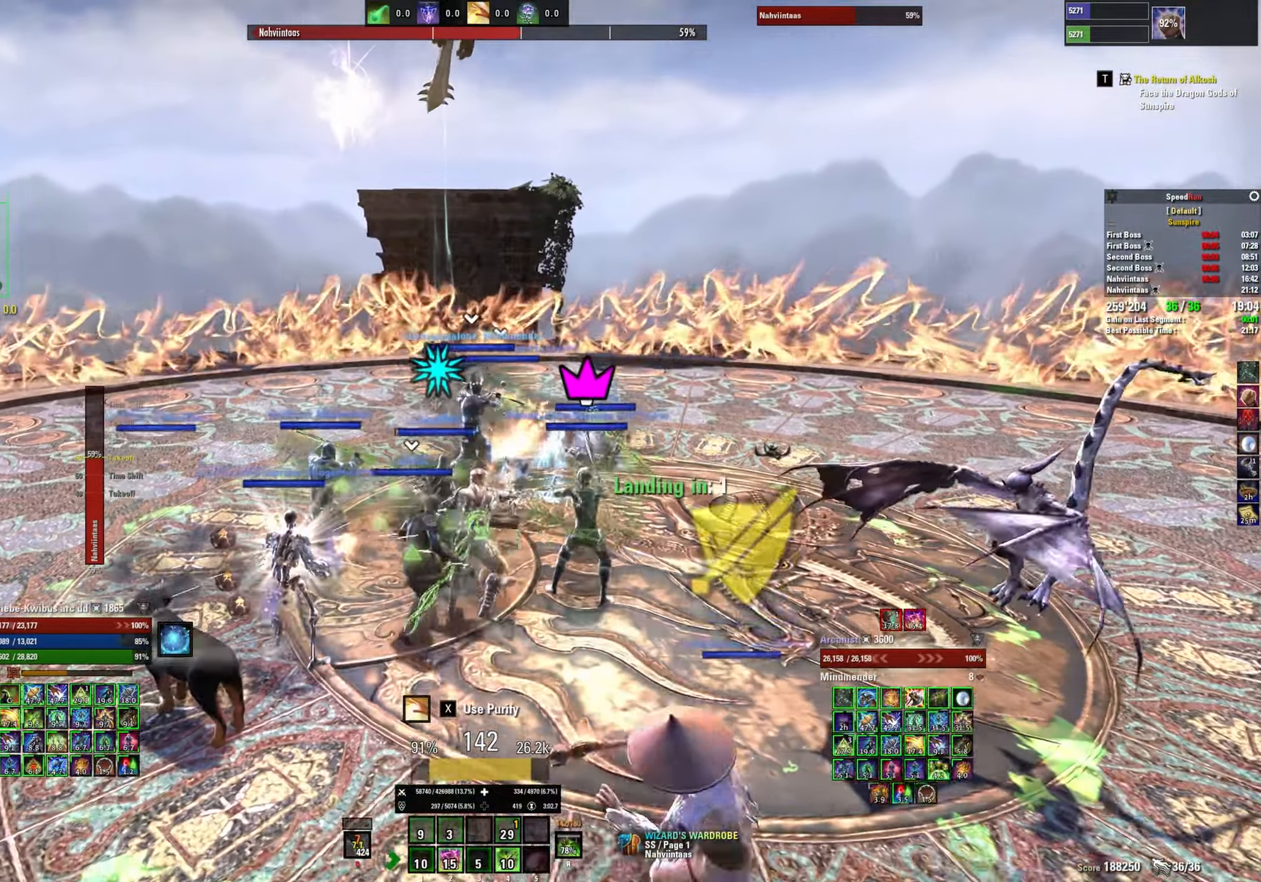
{"keys": ["s"], "mouse": ["left"], "events": [[34, "w", "up"], [84, "mouse_left", "up"], [134, "mouse_left", "down"], [150, "d", "down"], [150, "s", "down"], [234, "mouse_left", "up"], [300, "d", "up"], [300, "mouse_left", "down"], [384, "mouse_left", "up"], [450, "mouse_left", "down"]]}
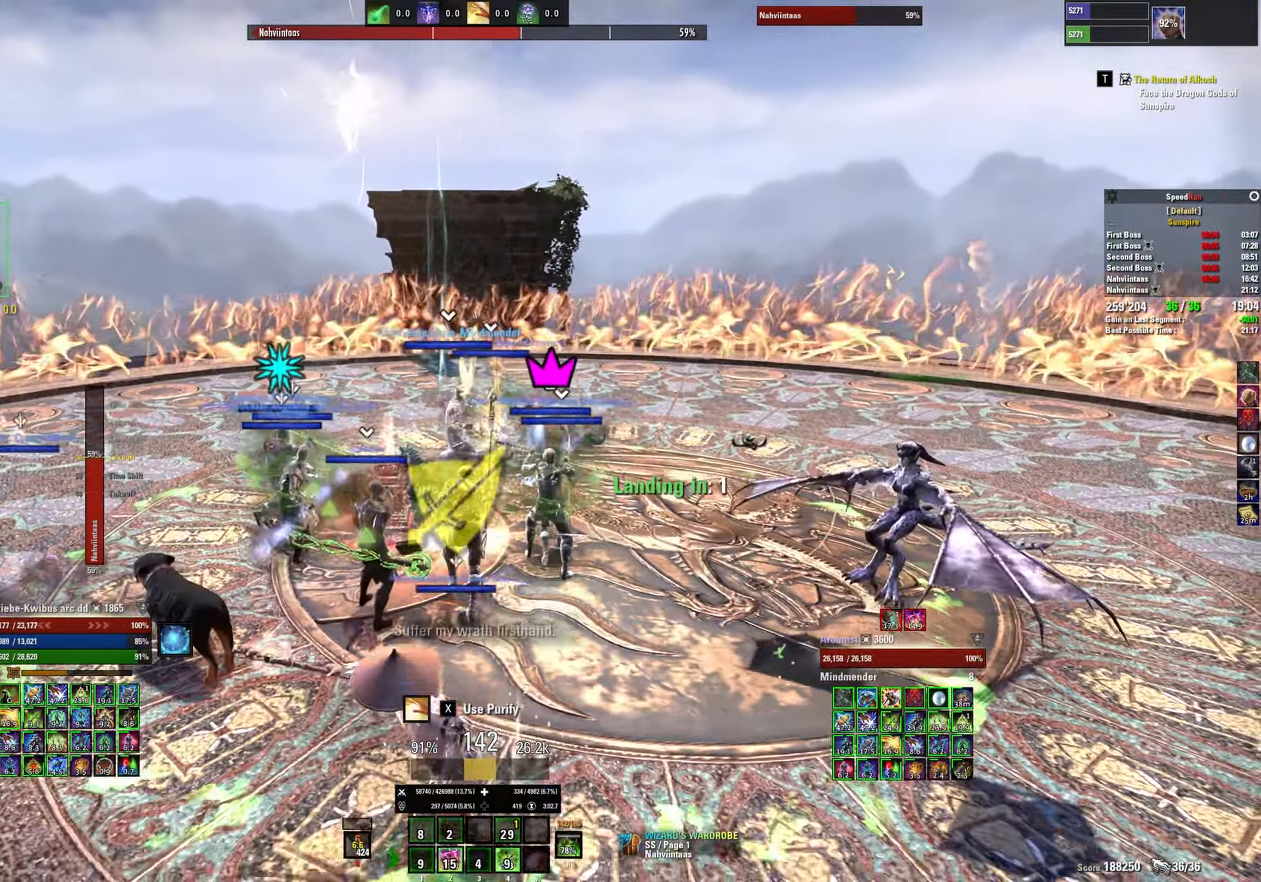
{"keys": [], "mouse": ["left"], "events": [[34, "mouse_left", "up"], [51, "4", "down"], [101, "mouse_left", "down"], [101, "s", "up"], [134, "4", "up"], [167, "mouse_left", "up"], [184, "4", "down"], [234, "mouse_left", "down"], [284, "4", "up"], [284, "mouse_left", "up"], [351, "mouse_left", "down"], [434, "mouse_left", "up"], [484, "mouse_left", "down"]]}
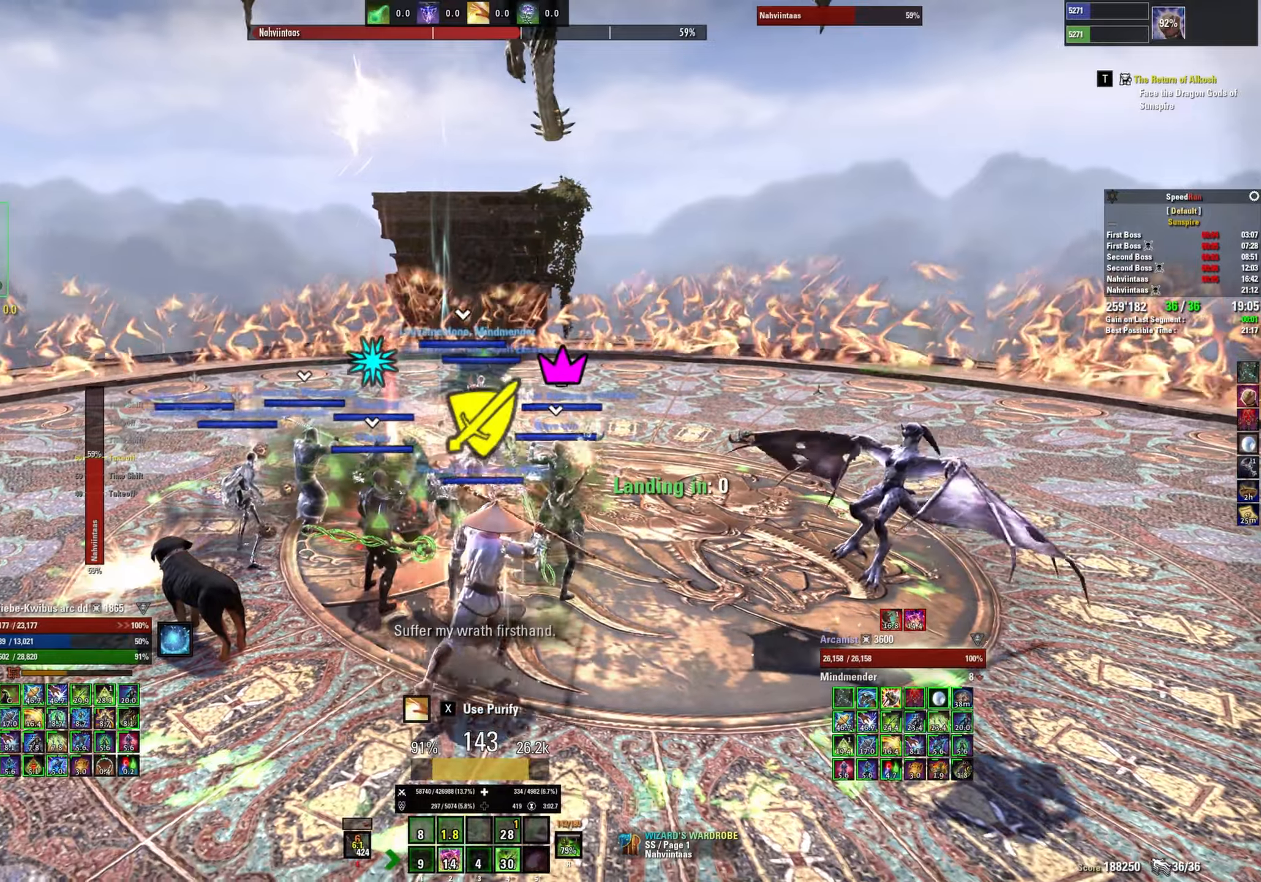
{"keys": [], "mouse": ["left"], "events": [[183, "mouse_mb5", "down"], [283, "mouse_mb5", "up"], [433, "mouse_left", "up"], [500, "mouse_left", "down"]]}
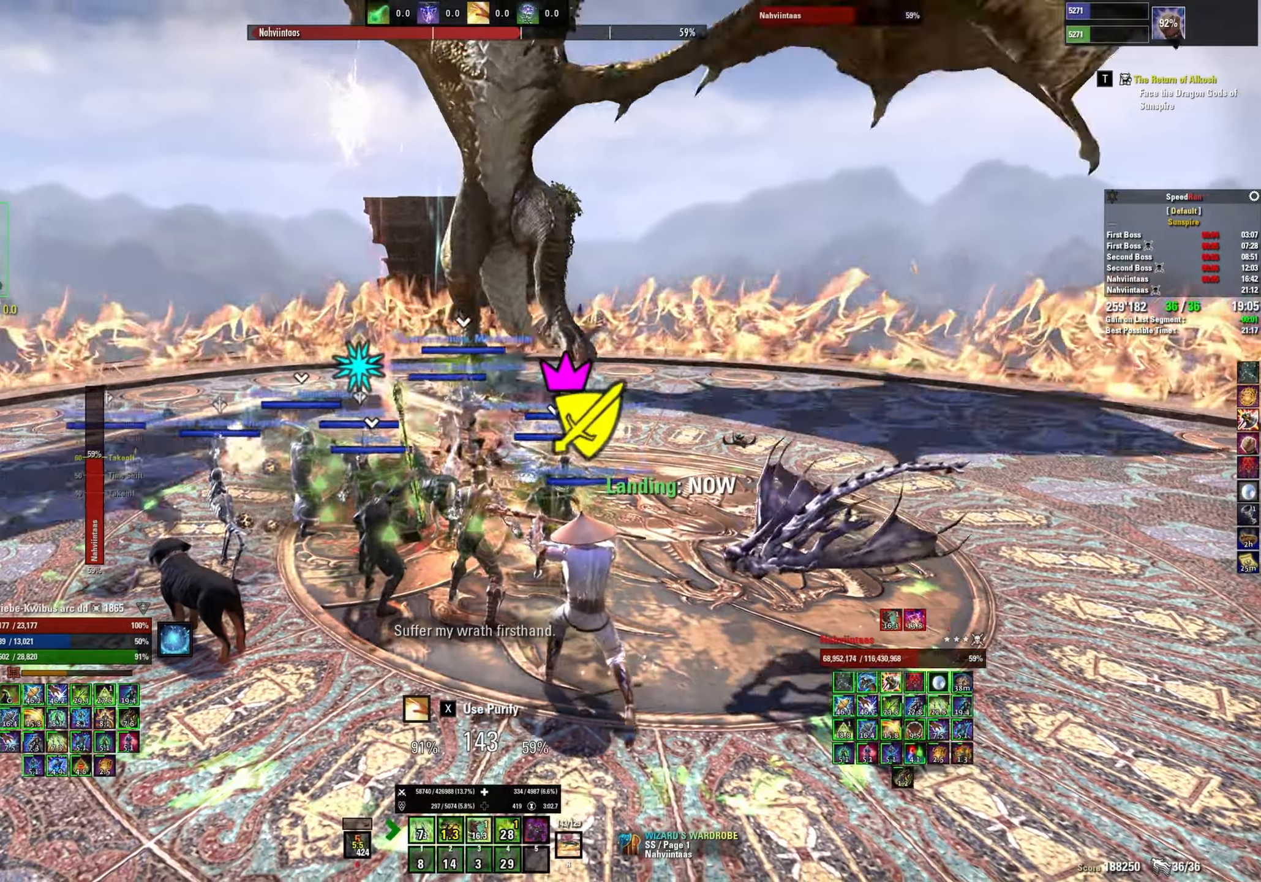
{"keys": [], "mouse": ["left"], "events": [[33, "1", "down"], [83, "mouse_left", "up"], [100, "1", "up"], [150, "mouse_left", "down"], [183, "1", "down"], [233, "1", "up"], [233, "mouse_left", "up"], [266, "mouse_left", "down"], [383, "tab", "down"], [450, "tab", "up"]]}
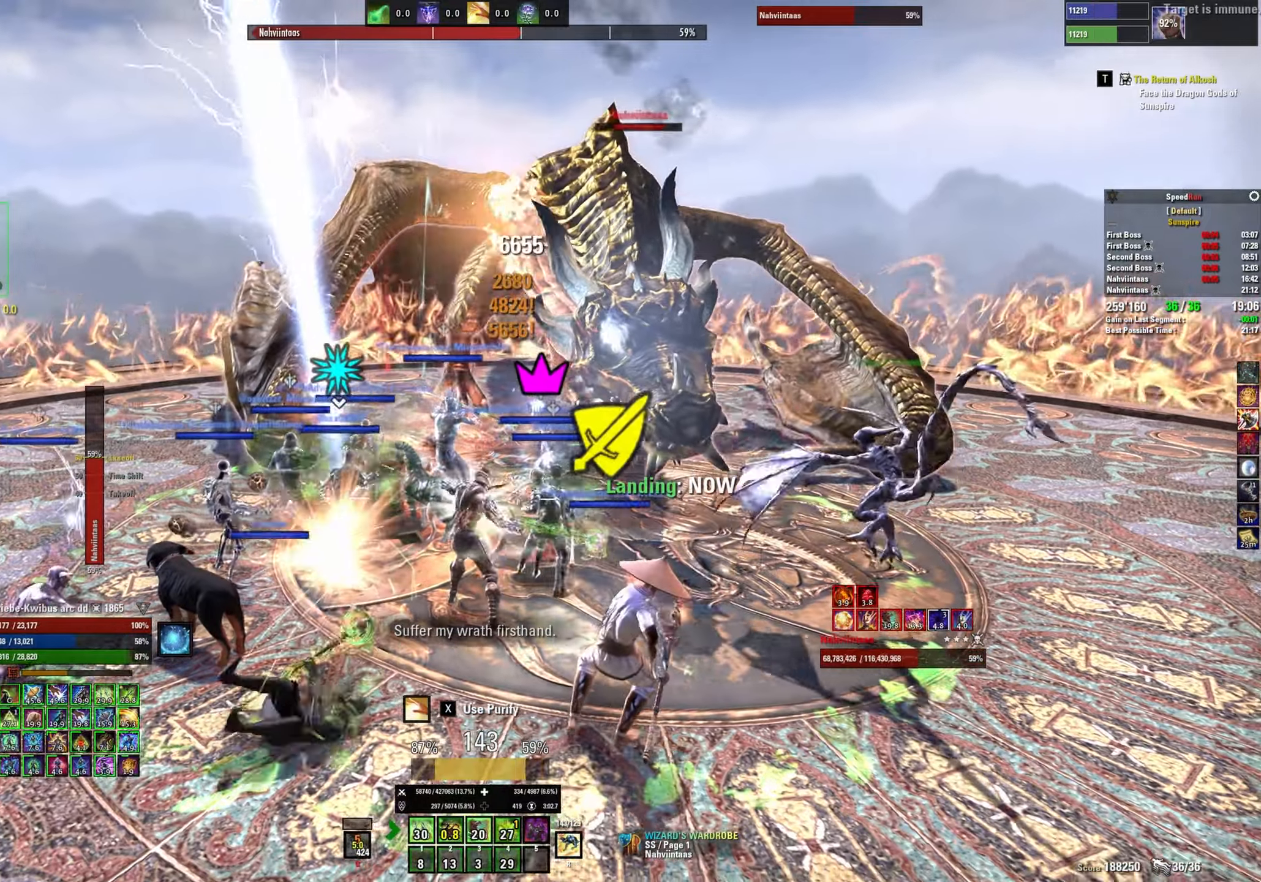
{"keys": [], "mouse": ["left"], "events": [[133, "mouse_mb5", "down"], [133, "w", "down"], [250, "mouse_left", "up"], [266, "mouse_mb5", "up"], [300, "w", "up"], [316, "mouse_left", "down"], [416, "mouse_left", "up"], [466, "mouse_left", "down"]]}
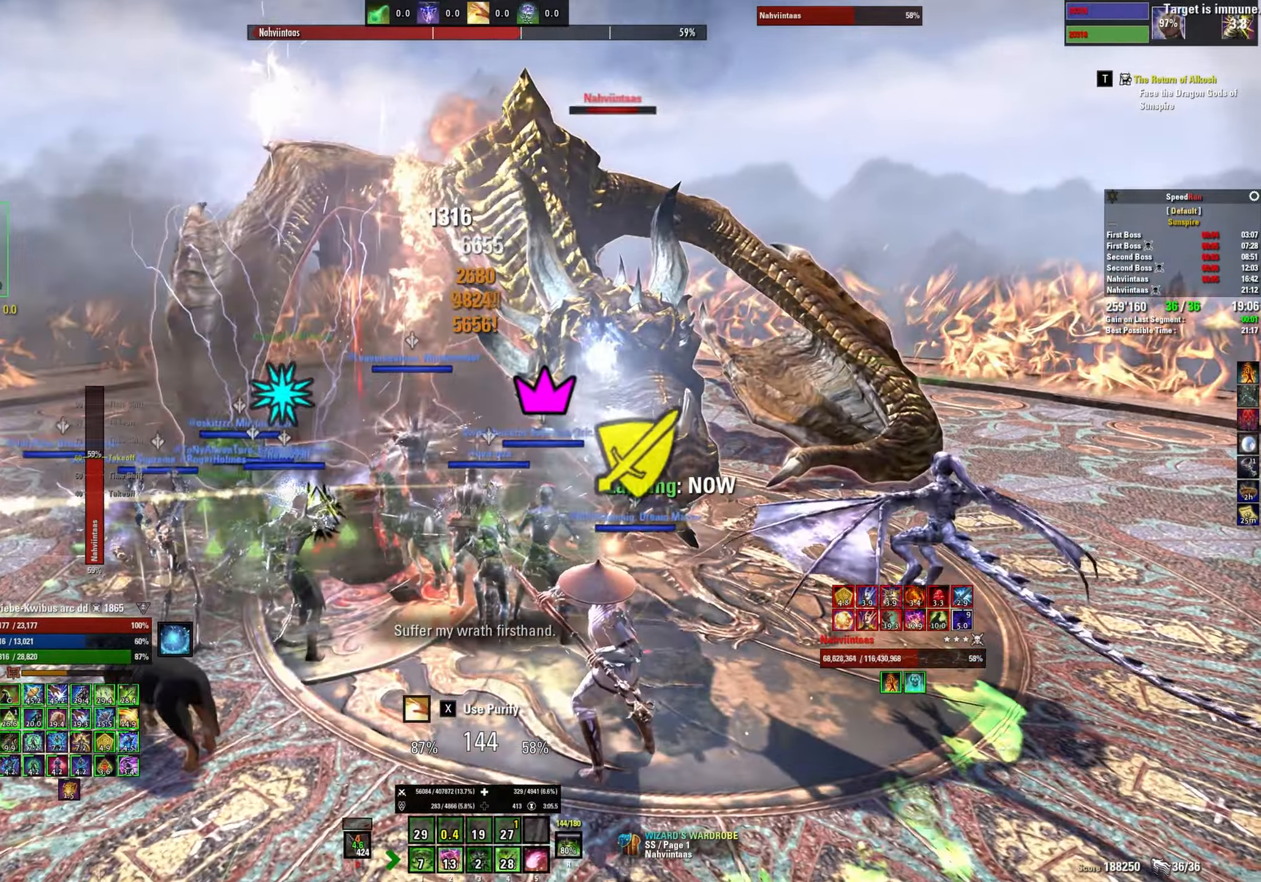
{"keys": ["1"], "mouse": [], "events": [[50, "mouse_left", "up"], [133, "mouse_left", "down"], [183, "1", "down"], [216, "mouse_left", "up"], [250, "1", "up"], [266, "mouse_left", "down"], [333, "1", "down"], [366, "mouse_left", "up"], [383, "1", "up"], [400, "mouse_left", "down"], [466, "1", "down"], [483, "mouse_left", "up"]]}